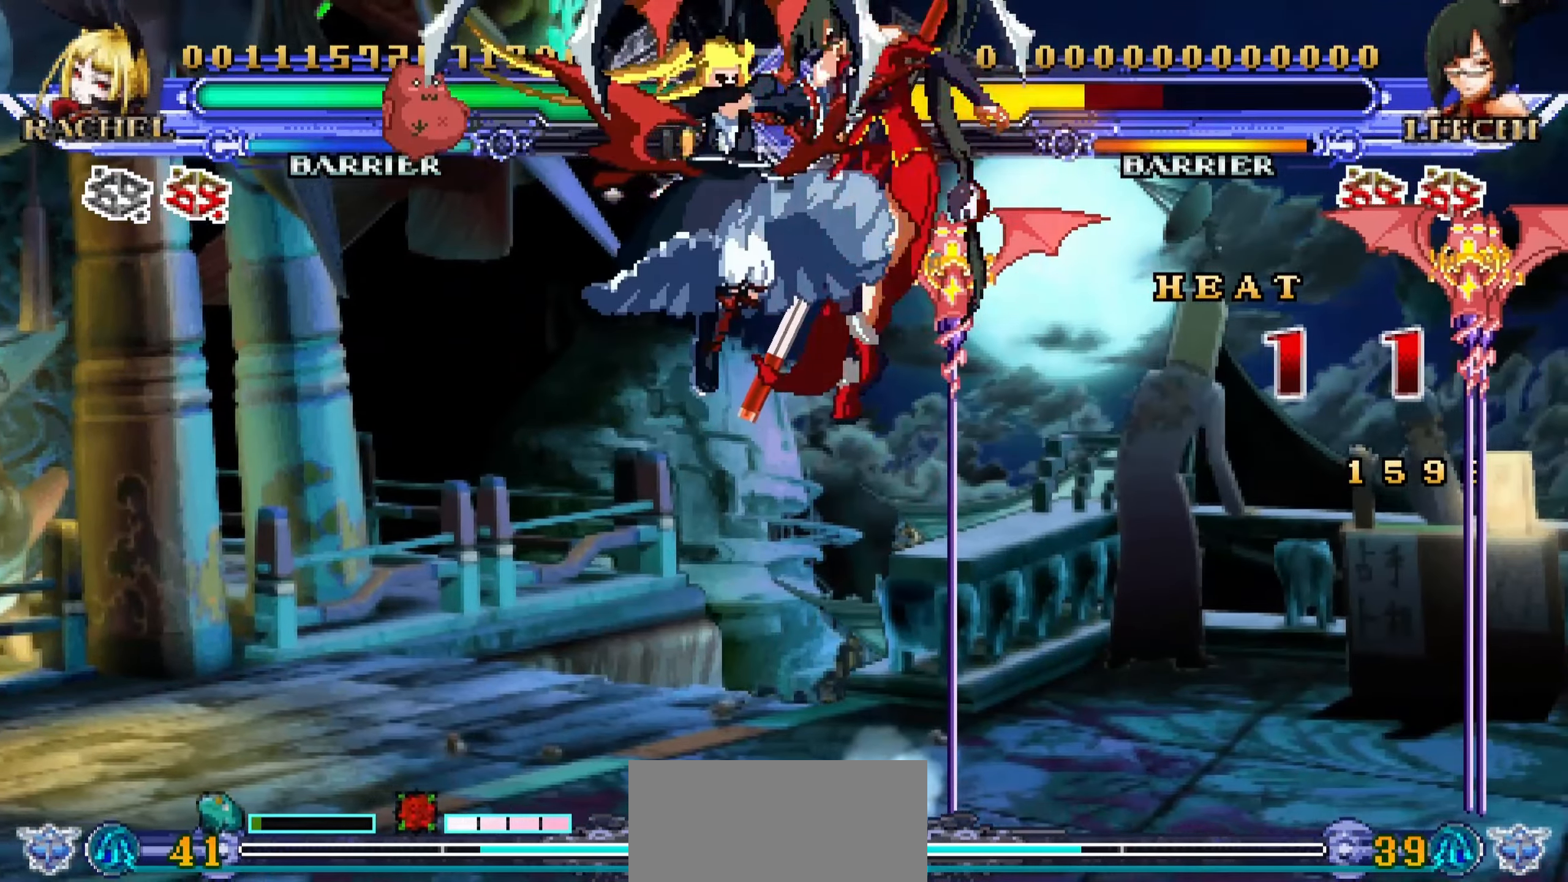
Gameplay with a controller (arcade stick); each line is a JSON object with the inputs held at the frame after it. "events" lists button and stick changes between this image and that frame as [ms after this image, input, new state], when the widget could be followed in between. Not read: L3 R3.
{"buttons": [], "left_stick": "down", "events": [[17, "TRIANGLE", "down"], [33, "left_stick", "center"], [117, "TRIANGLE", "up"], [283, "R1", "down"], [350, "left_stick", "left"], [417, "R1", "up"], [467, "left_stick", "down"]]}
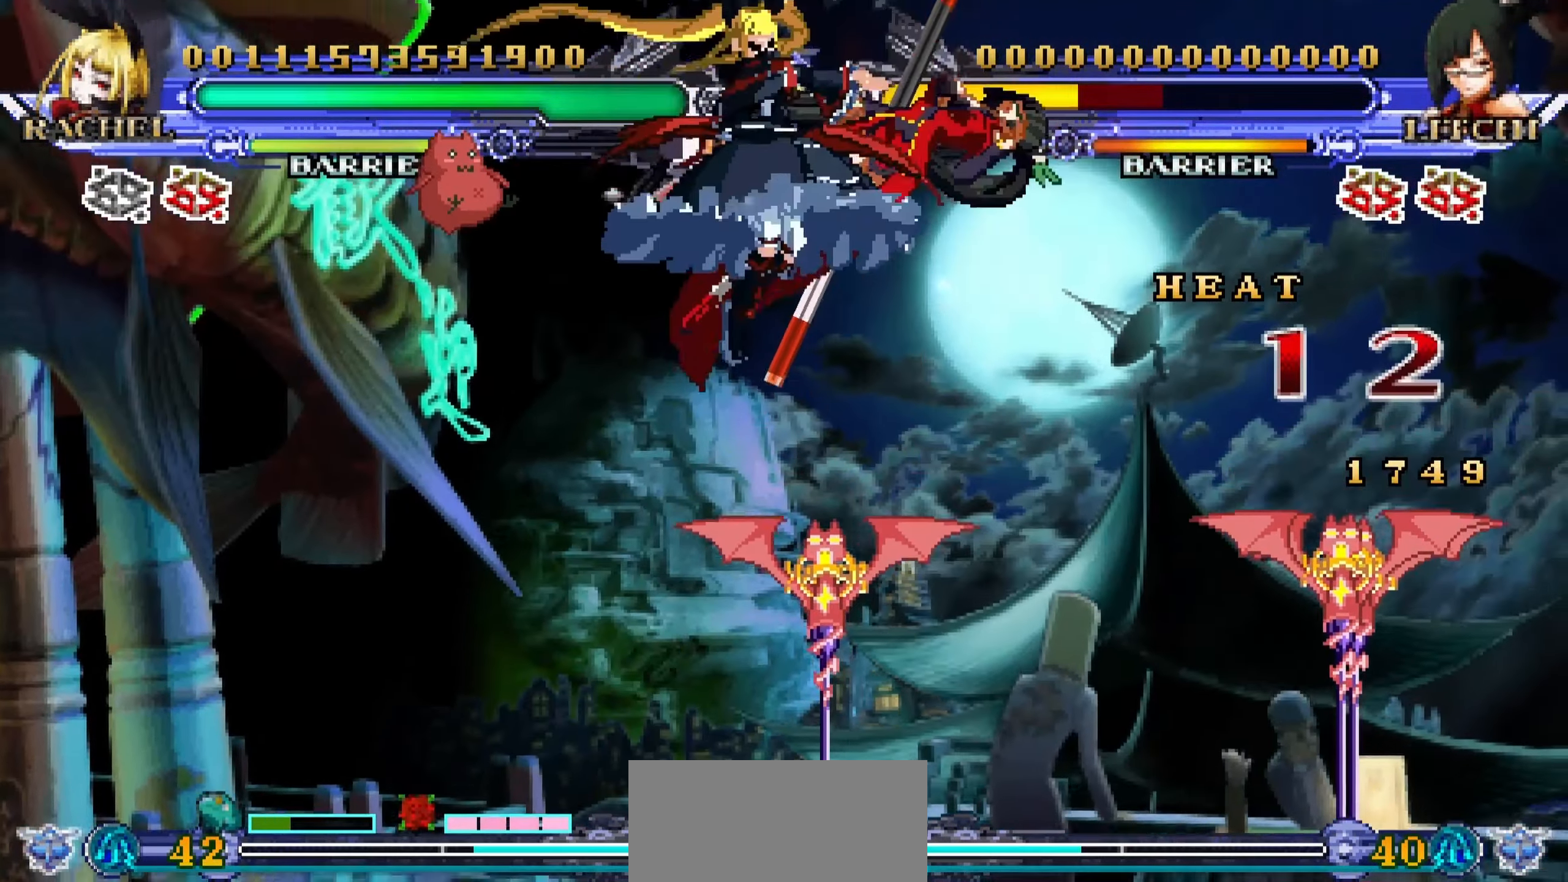
{"buttons": [], "left_stick": "center", "events": [[67, "left_stick", "right"], [150, "left_stick", "center"], [183, "SQUARE", "down"], [317, "SQUARE", "up"]]}
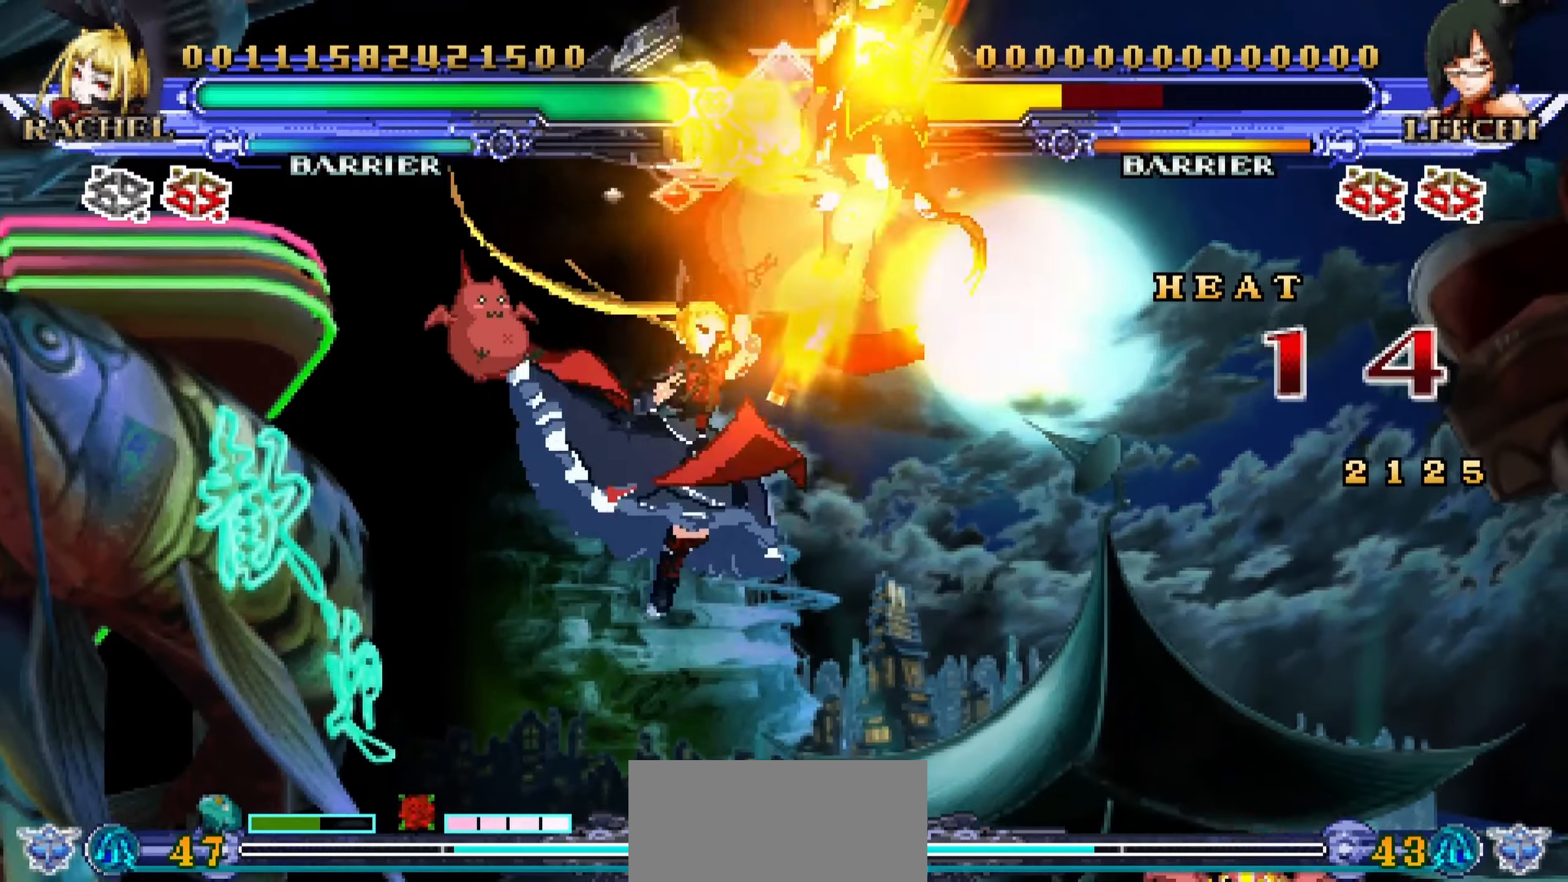
{"buttons": [], "left_stick": "center", "events": []}
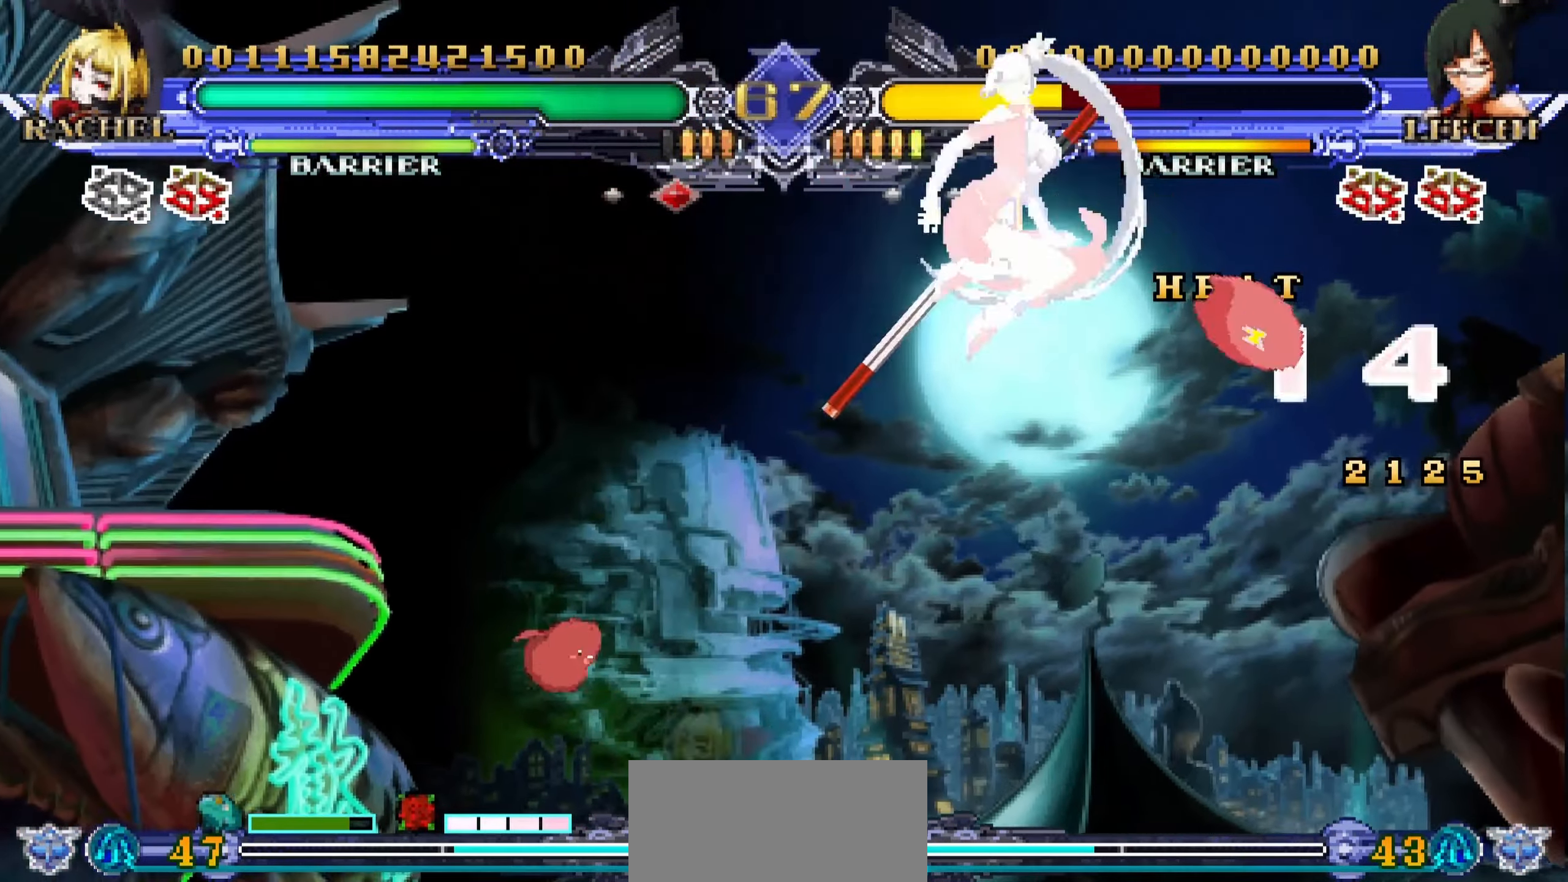
{"buttons": ["SQUARE"], "left_stick": "center", "events": [[67, "left_stick", "left"], [333, "left_stick", "down"], [417, "left_stick", "right"], [467, "SQUARE", "down"], [467, "left_stick", "center"]]}
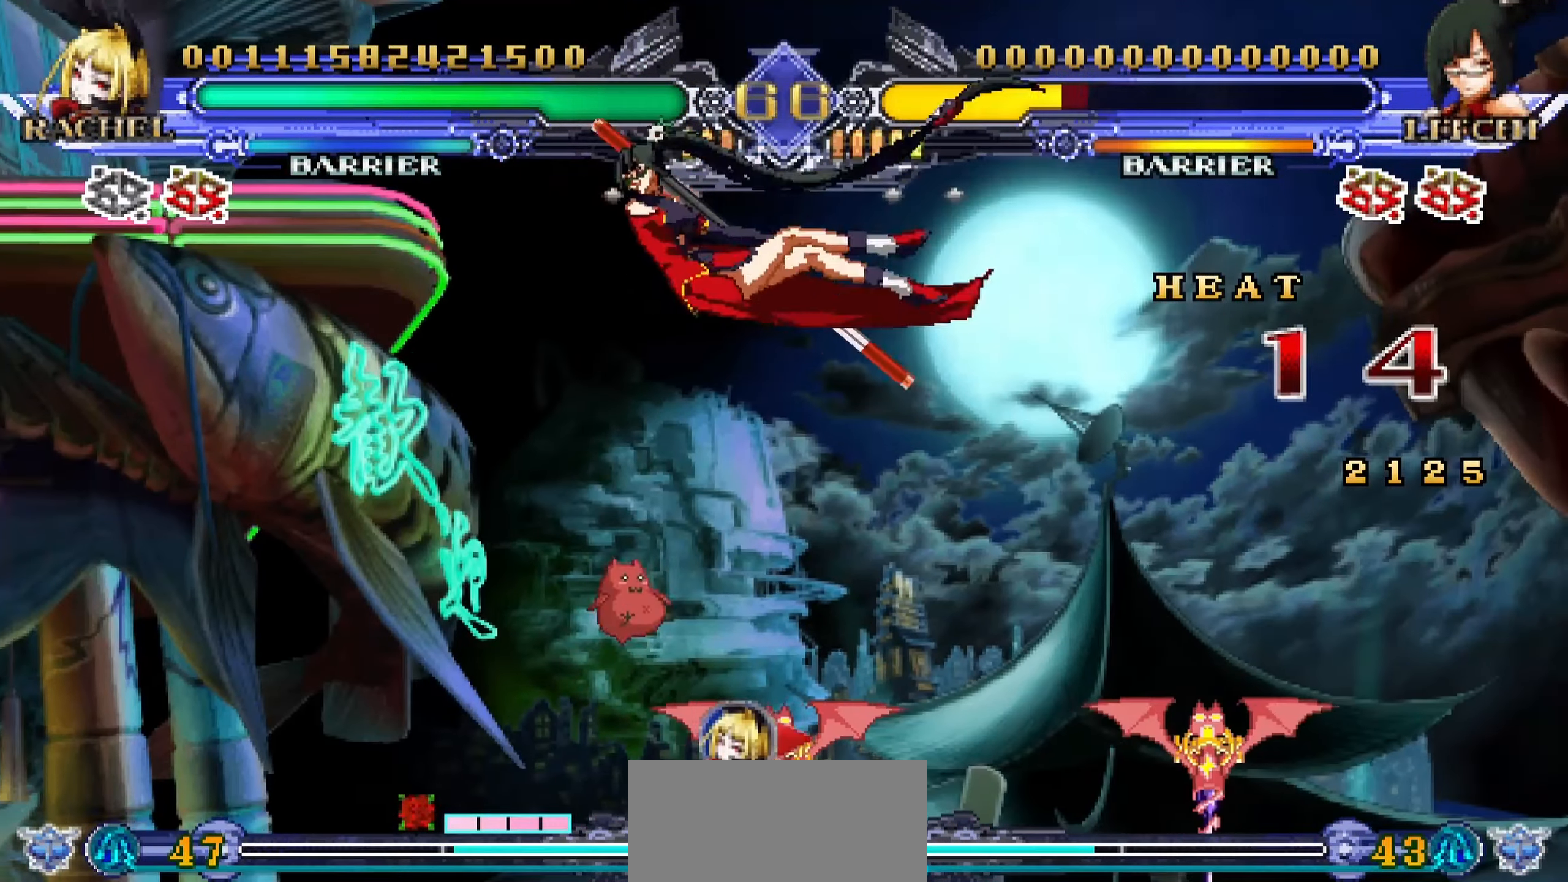
{"buttons": [], "left_stick": "right", "events": [[50, "SQUARE", "up"], [350, "left_stick", "right"]]}
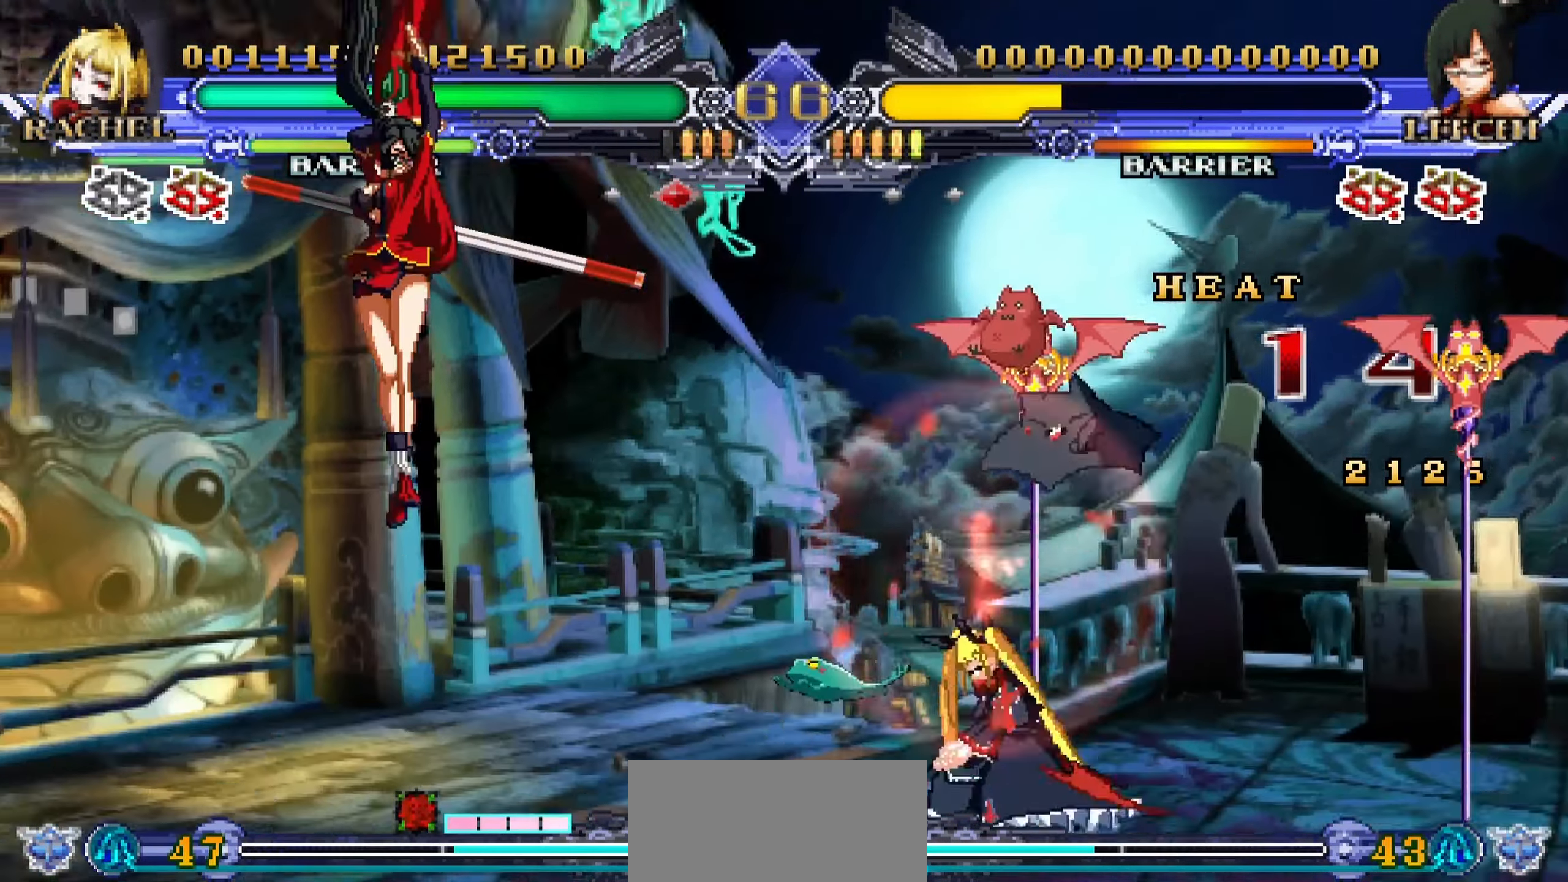
{"buttons": [], "left_stick": "up-right", "events": [[317, "left_stick", "up-right"]]}
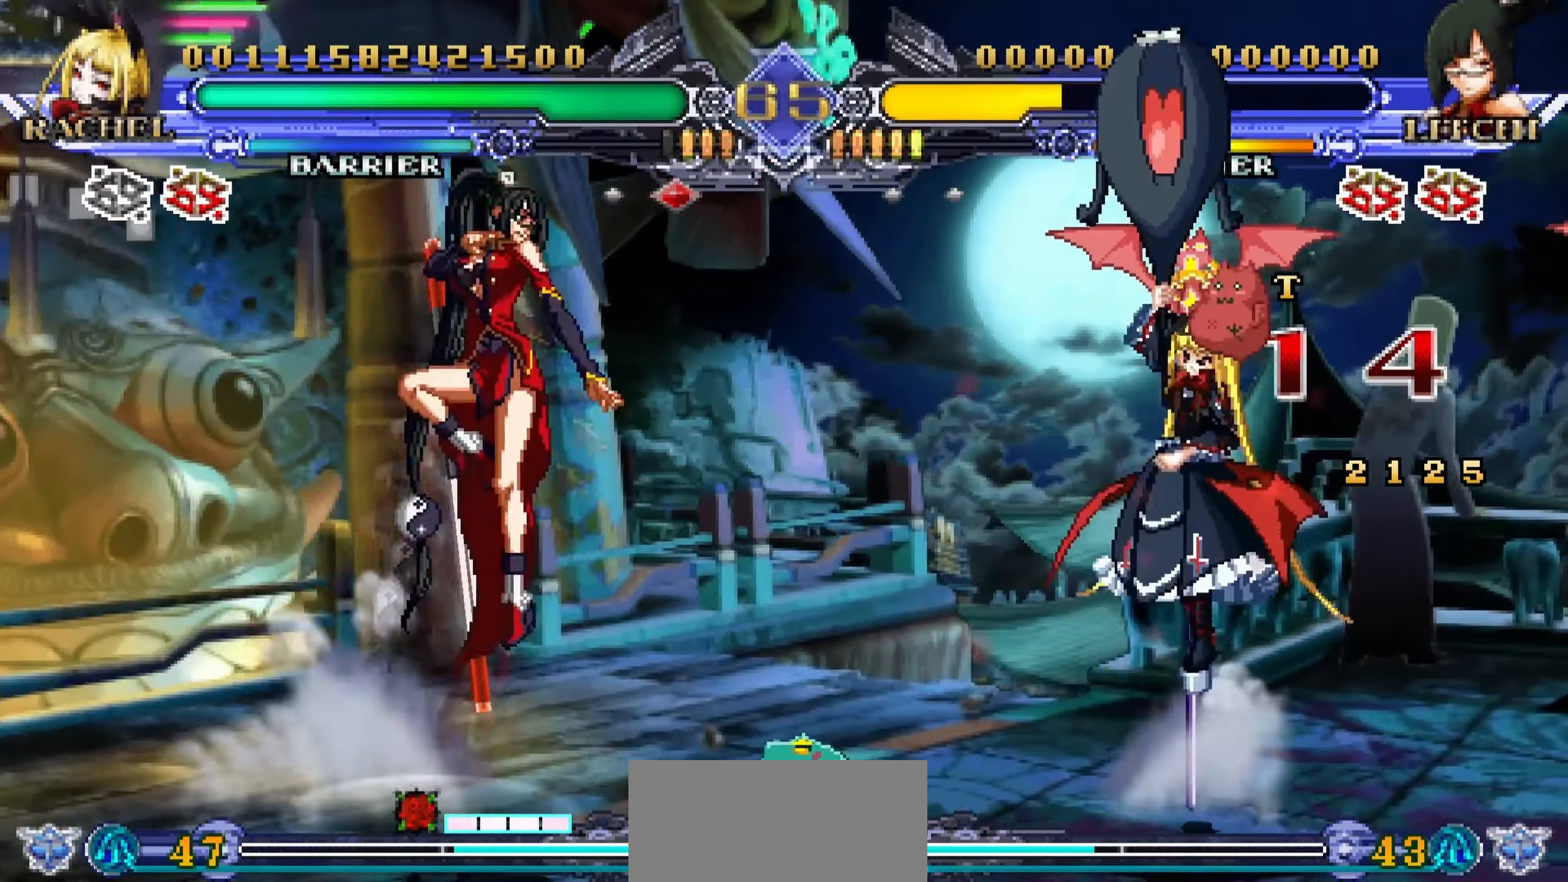
{"buttons": [], "left_stick": "down-right", "events": [[100, "left_stick", "right"], [484, "left_stick", "down-right"]]}
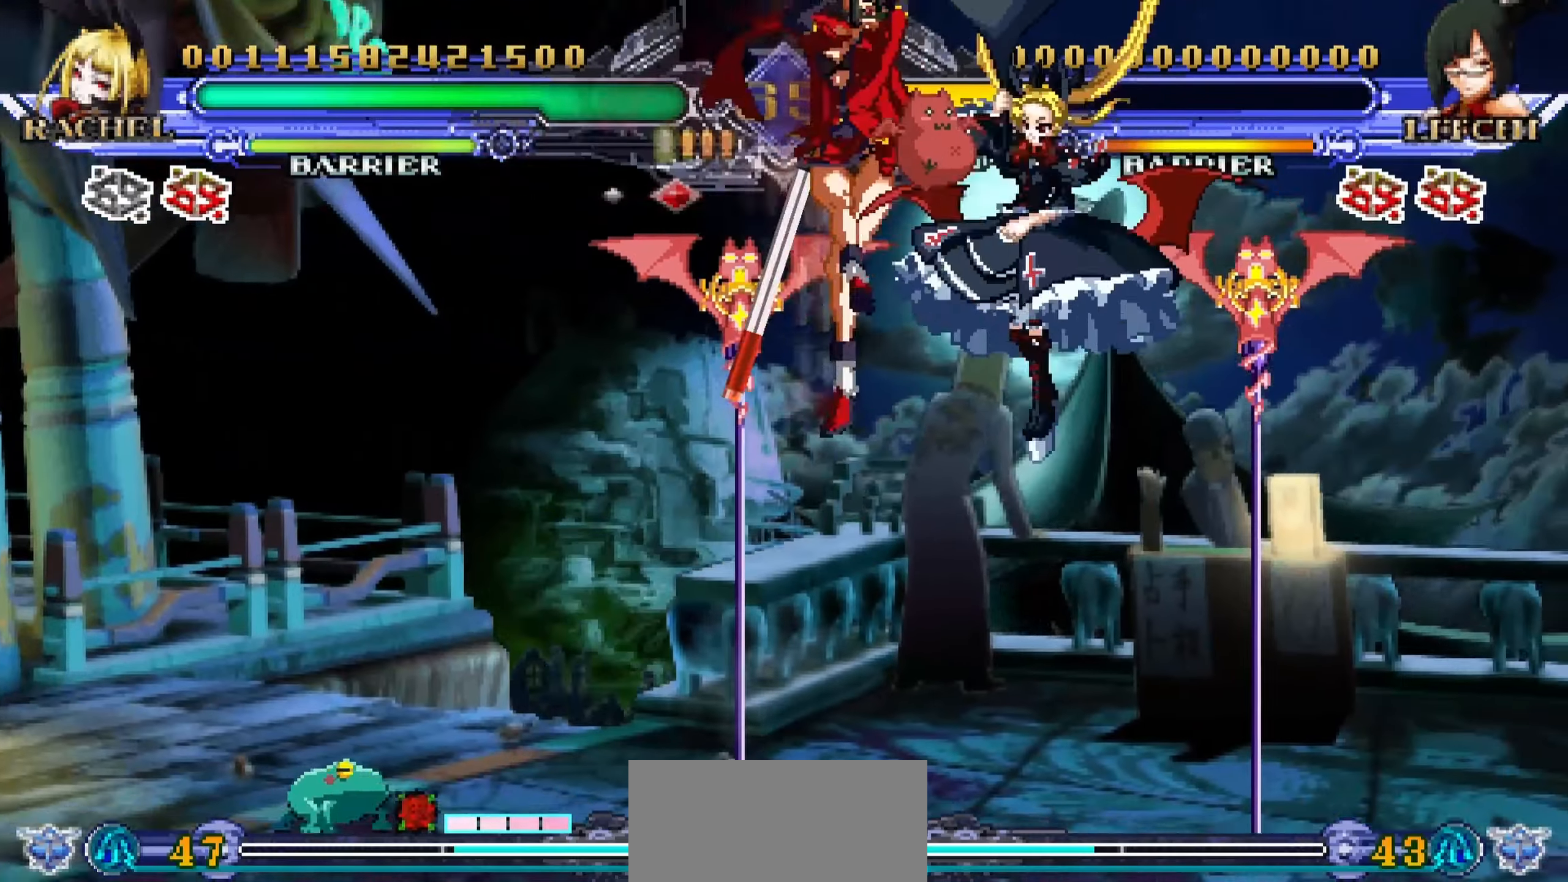
{"buttons": ["L2"], "left_stick": "down-right", "events": [[184, "L2", "down"]]}
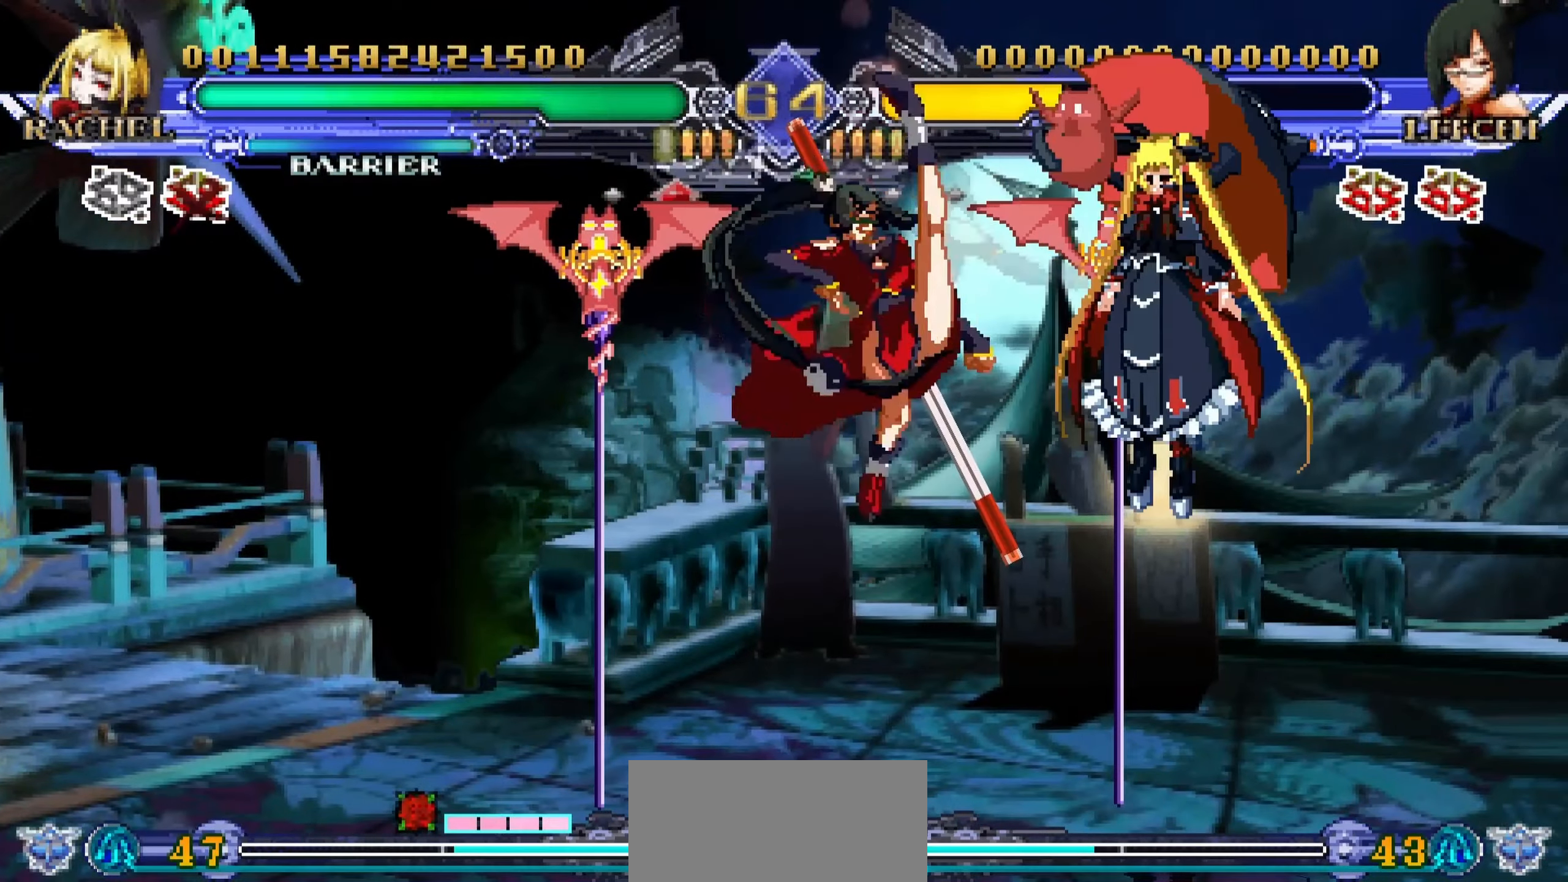
{"buttons": [], "left_stick": "center", "events": [[184, "L2", "up"], [250, "left_stick", "center"]]}
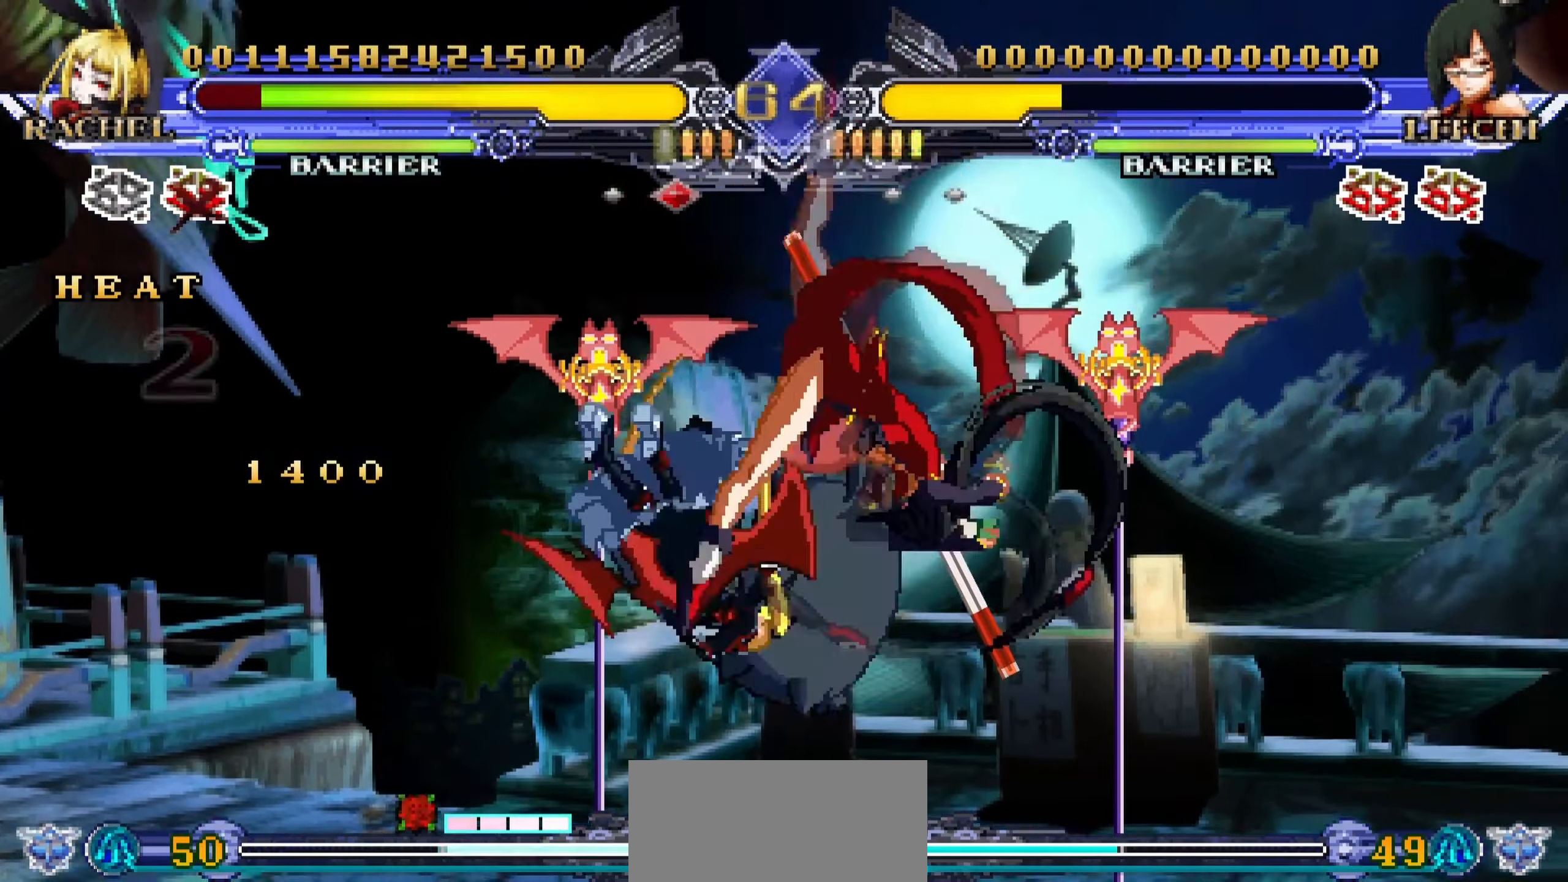
{"buttons": [], "left_stick": "center", "events": [[67, "SQUARE", "down"], [167, "SQUARE", "up"]]}
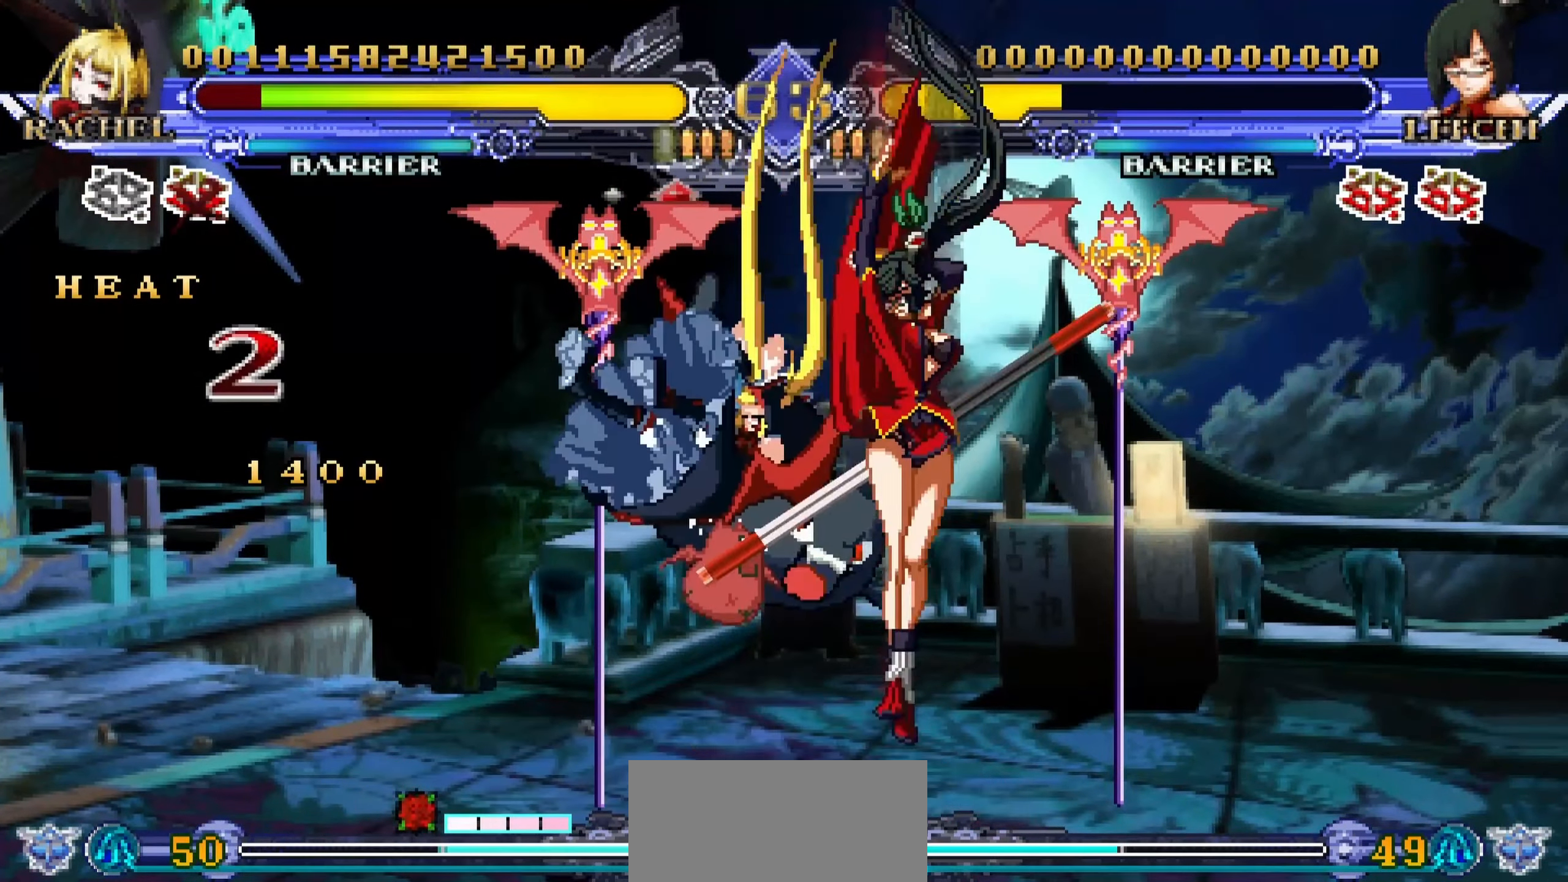
{"buttons": [], "left_stick": "center", "events": [[67, "SQUARE", "down"], [134, "SQUARE", "up"], [217, "SQUARE", "down"], [300, "SQUARE", "up"], [350, "SQUARE", "down"], [500, "SQUARE", "up"]]}
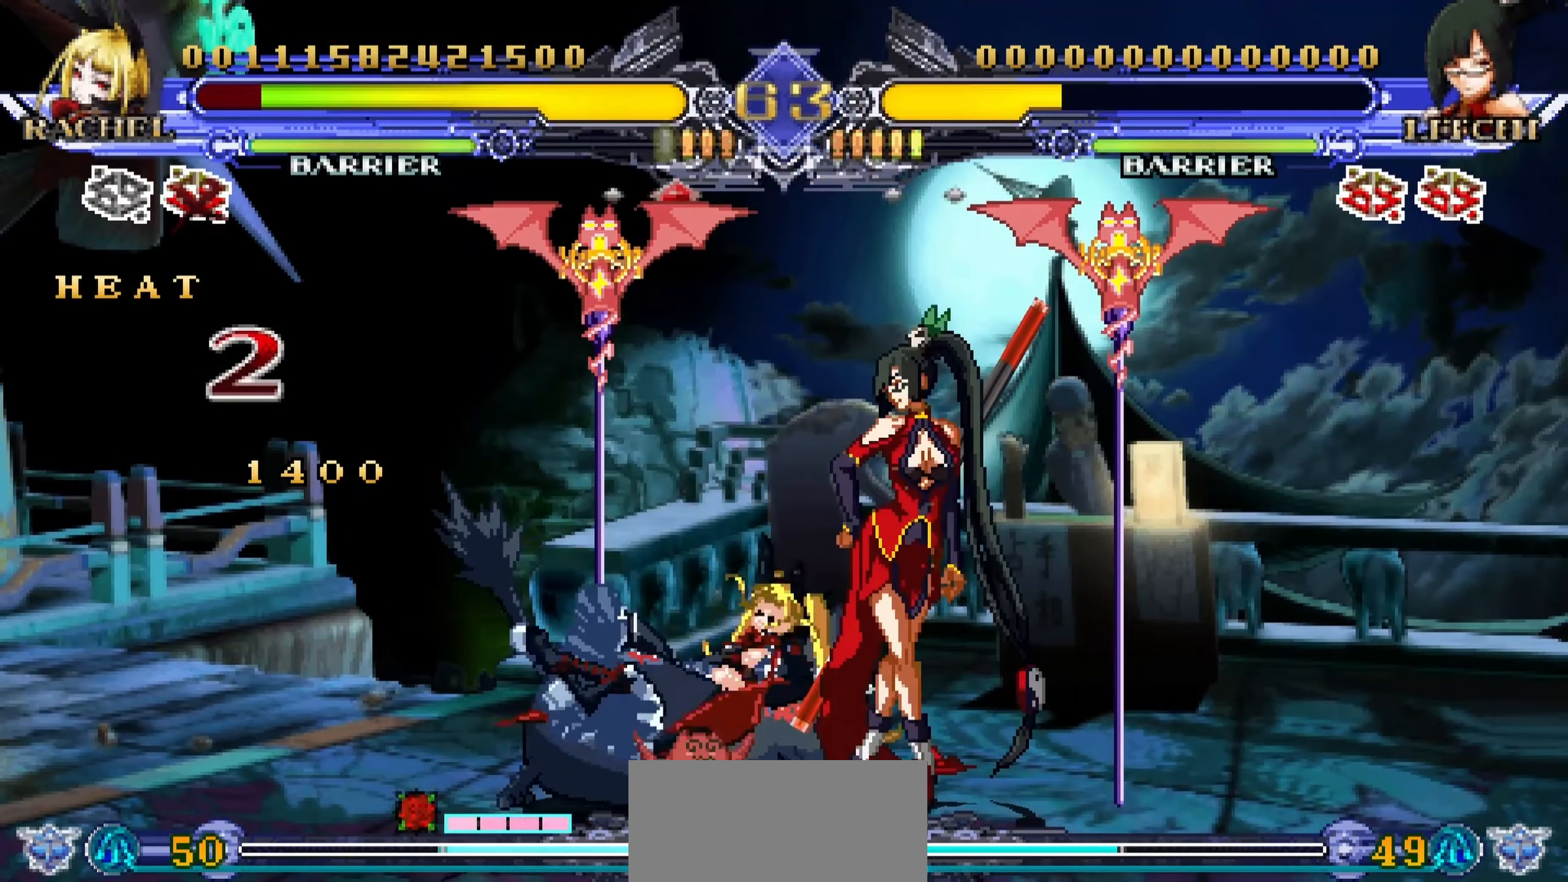
{"buttons": [], "left_stick": "down-left", "events": [[17, "SQUARE", "down"], [150, "SQUARE", "up"], [184, "SQUARE", "down"], [200, "left_stick", "left"], [284, "SQUARE", "up"], [434, "left_stick", "down-left"]]}
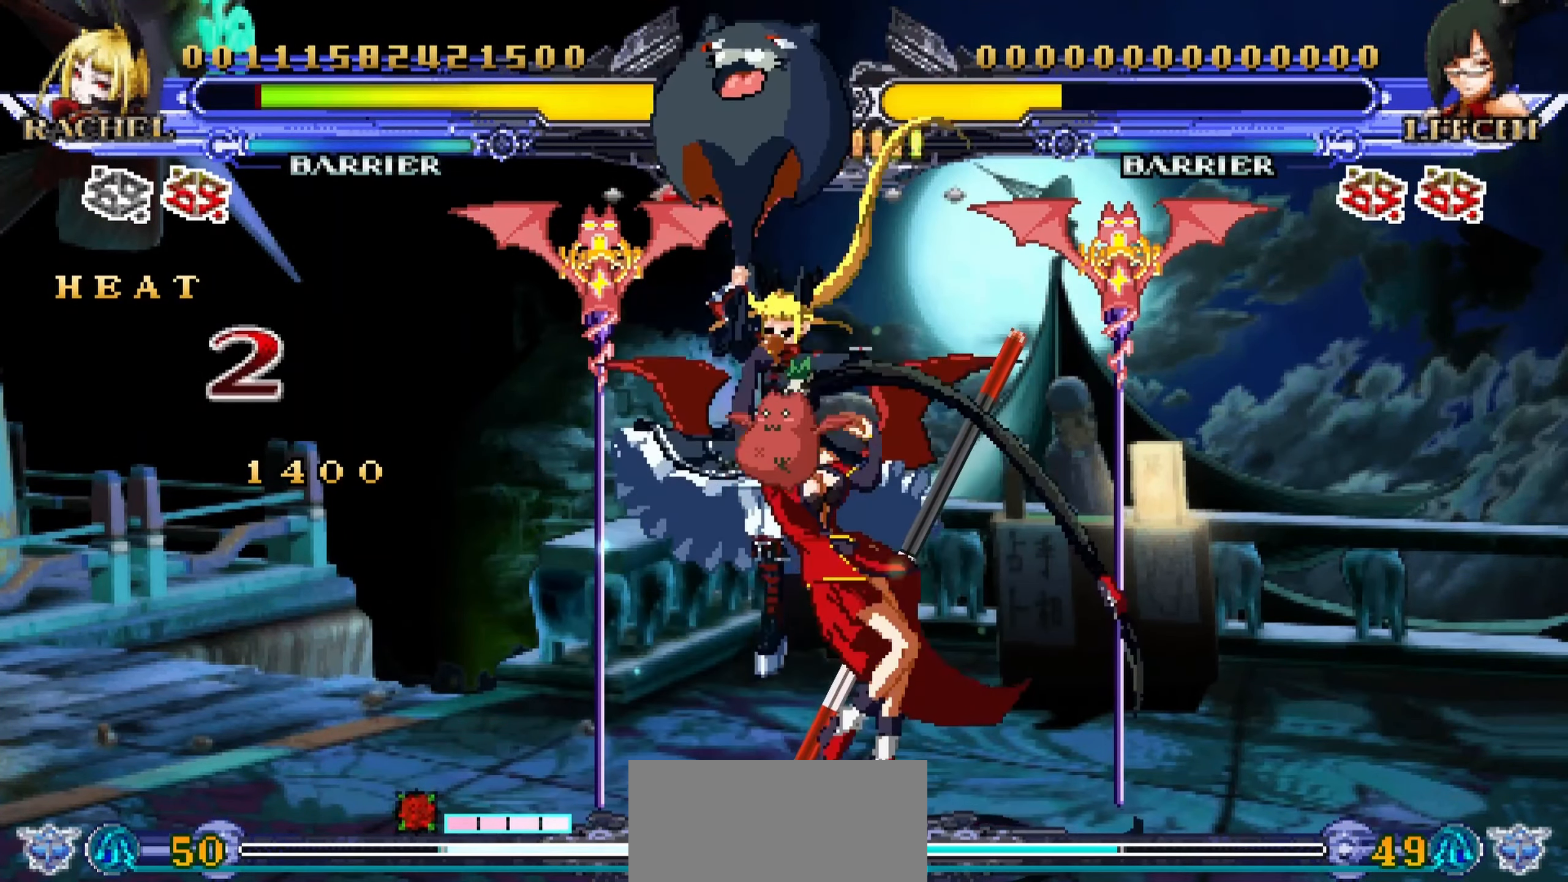
{"buttons": [], "left_stick": "center", "events": [[150, "SQUARE", "down"], [217, "SQUARE", "up"], [317, "TRIANGLE", "down"], [334, "left_stick", "center"], [434, "TRIANGLE", "up"]]}
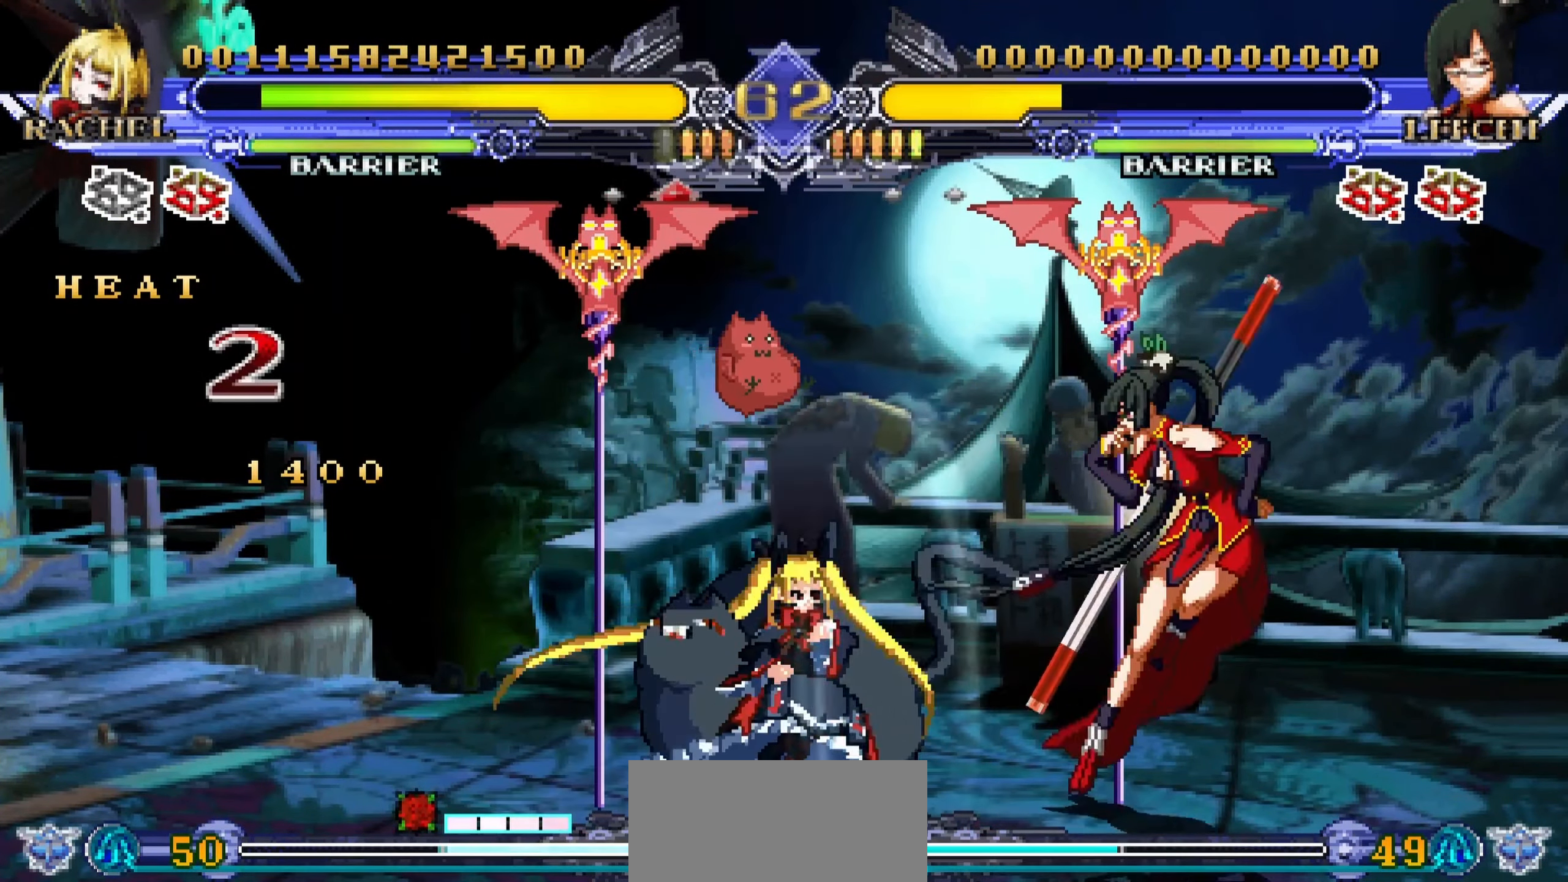
{"buttons": [], "left_stick": "center", "events": [[34, "CROSS", "down"], [134, "CROSS", "up"], [134, "R1", "down"], [184, "R1", "up"], [267, "R1", "down"], [350, "R1", "up"], [400, "R1", "down"], [500, "R1", "up"]]}
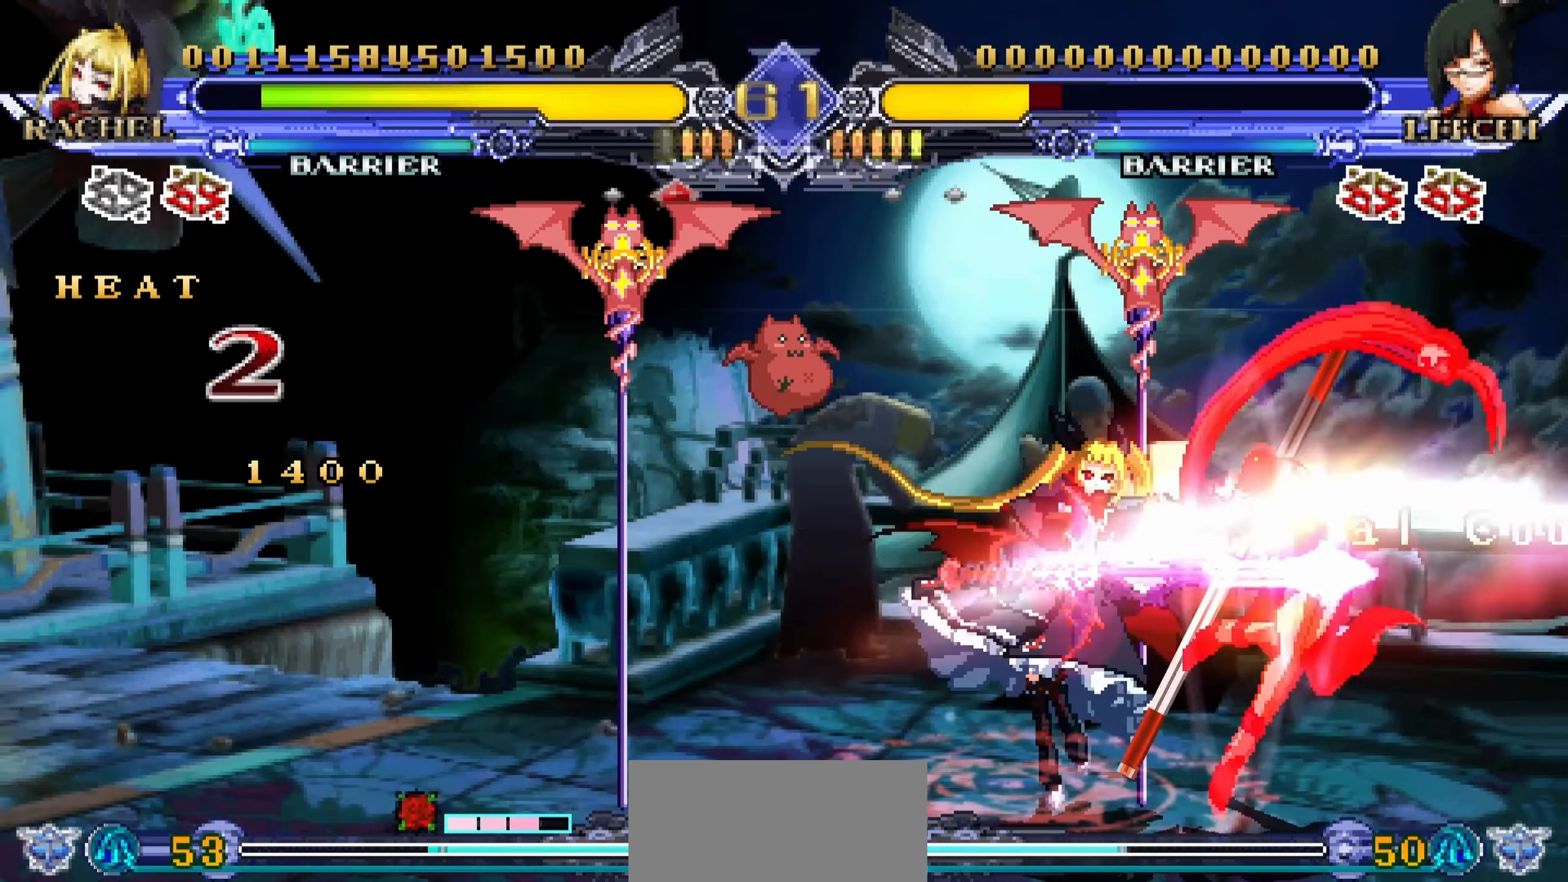
{"buttons": ["R1"], "left_stick": "center", "events": [[50, "R1", "down"], [167, "R1", "up"], [350, "R1", "down"], [417, "R1", "up"], [484, "R1", "down"]]}
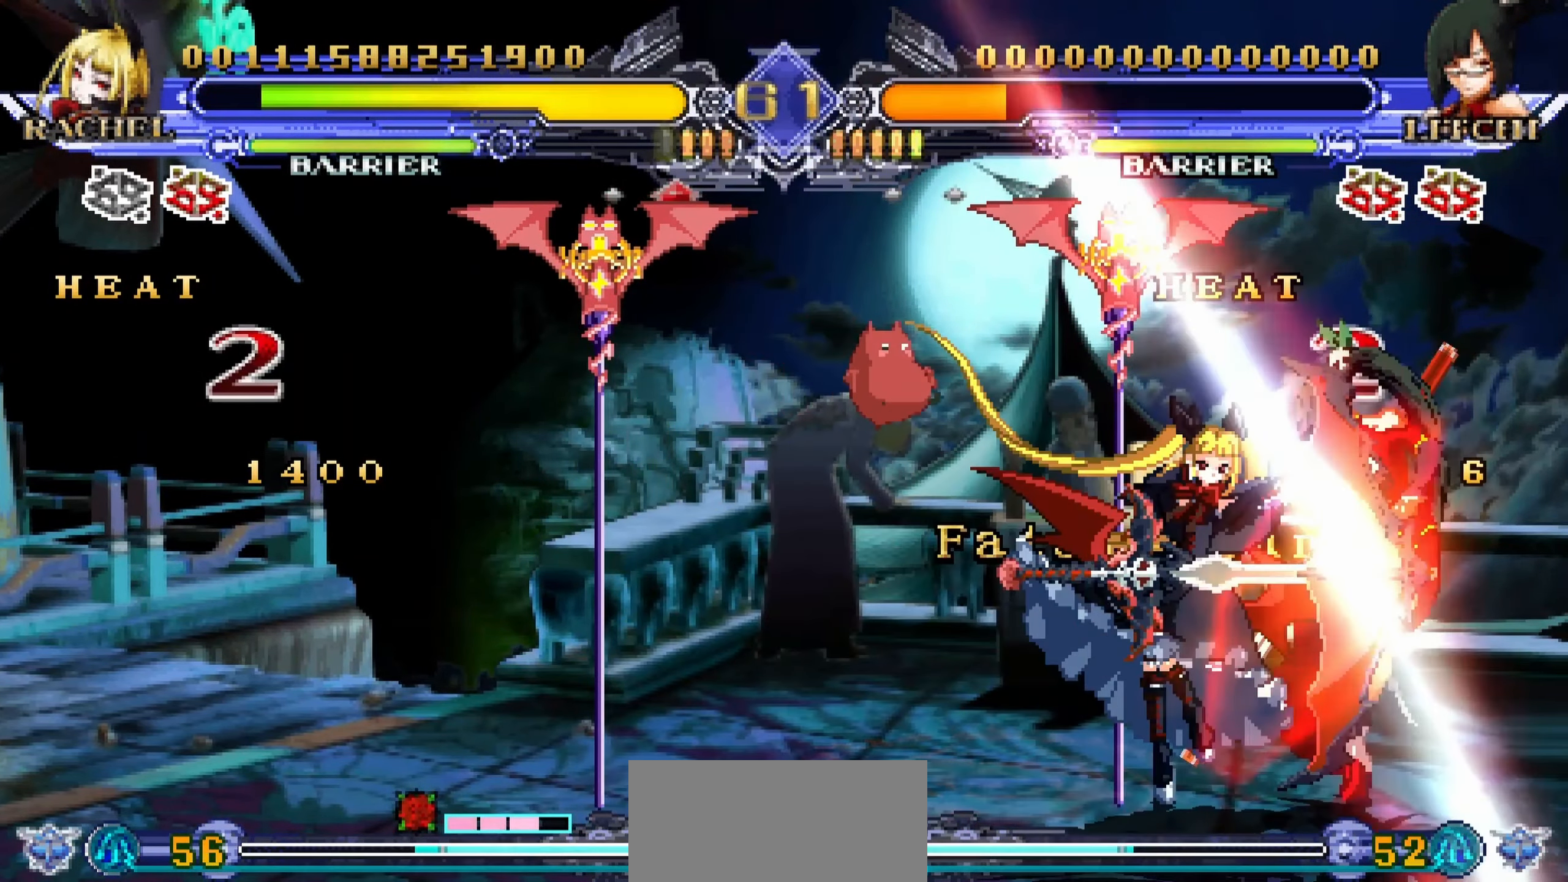
{"buttons": [], "left_stick": "center", "events": [[84, "R1", "up"], [84, "left_stick", "down"], [184, "left_stick", "left"], [200, "SQUARE", "down"], [234, "left_stick", "center"], [284, "SQUARE", "up"]]}
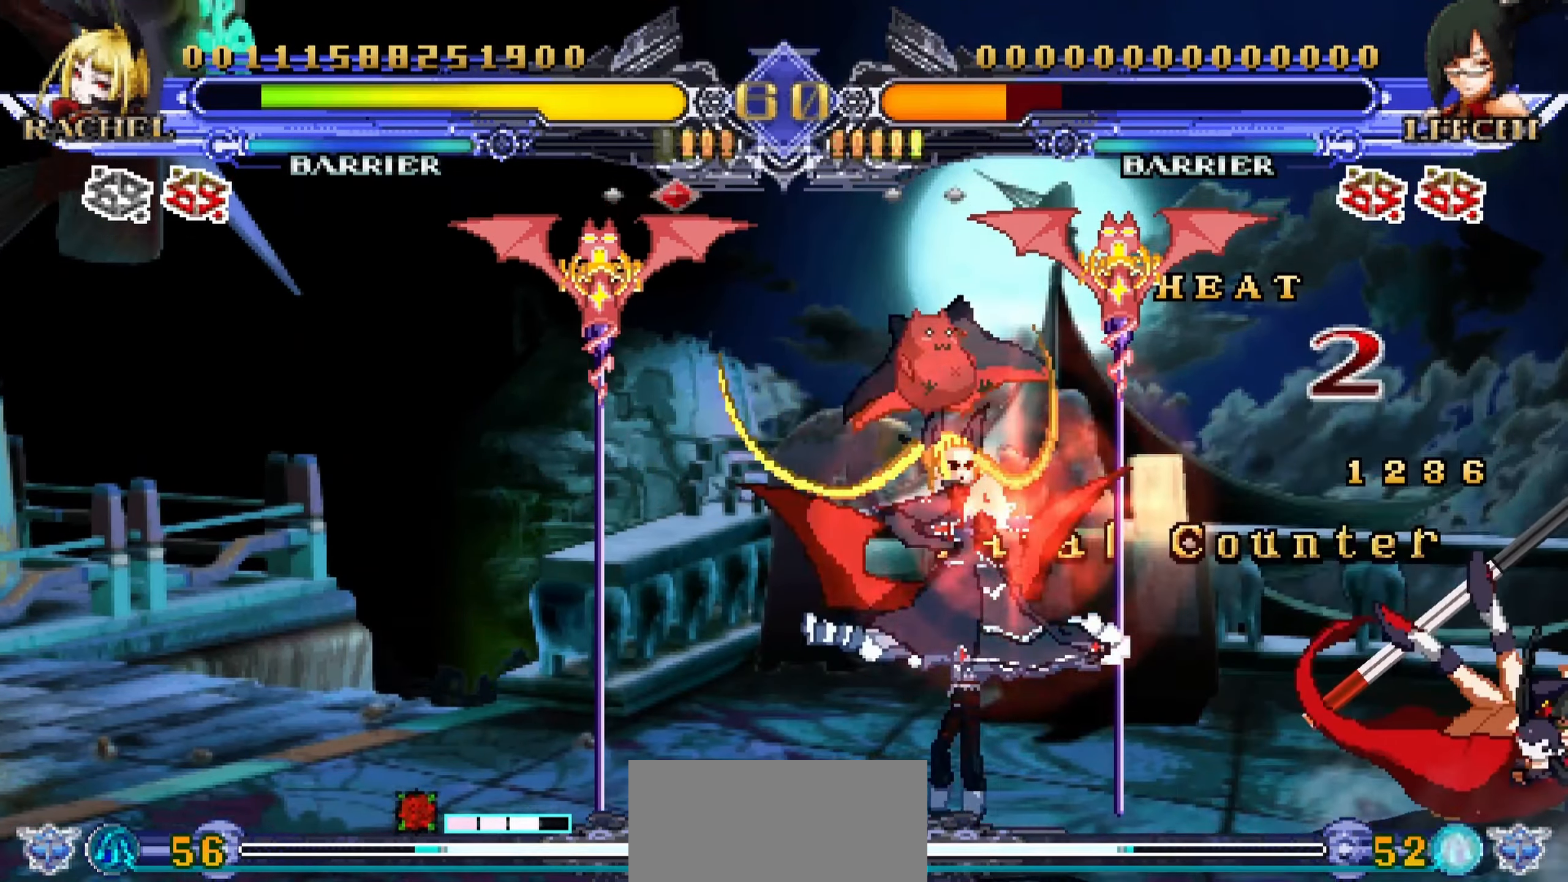
{"buttons": ["TRIANGLE"], "left_stick": "center", "events": [[483, "TRIANGLE", "down"]]}
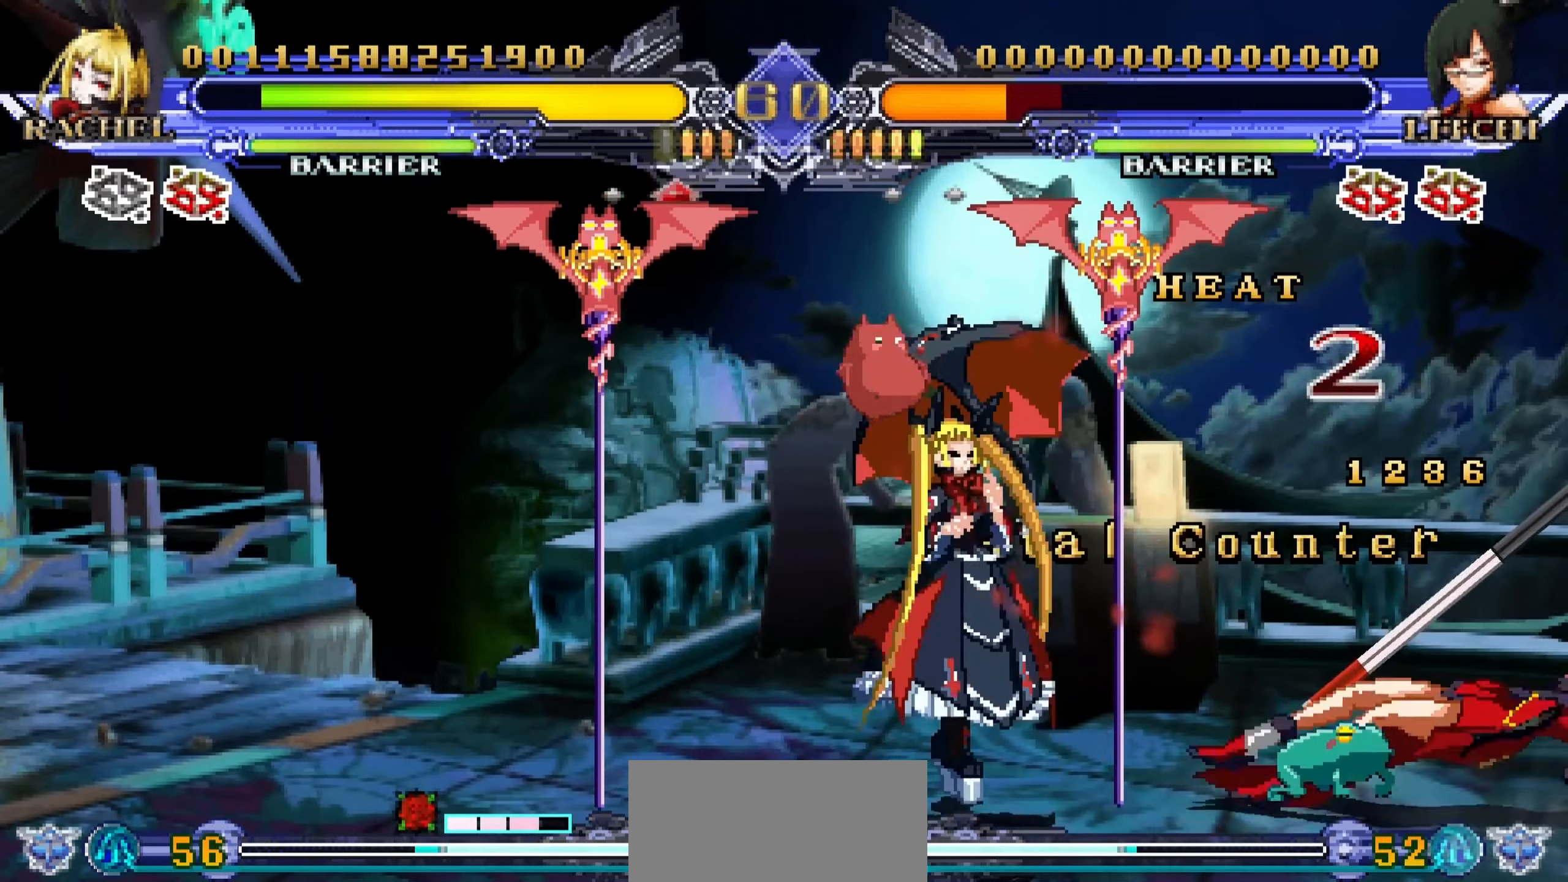
{"buttons": [], "left_stick": "center", "events": [[100, "TRIANGLE", "up"], [116, "left_stick", "down"], [283, "SQUARE", "down"], [283, "left_stick", "center"], [366, "SQUARE", "up"]]}
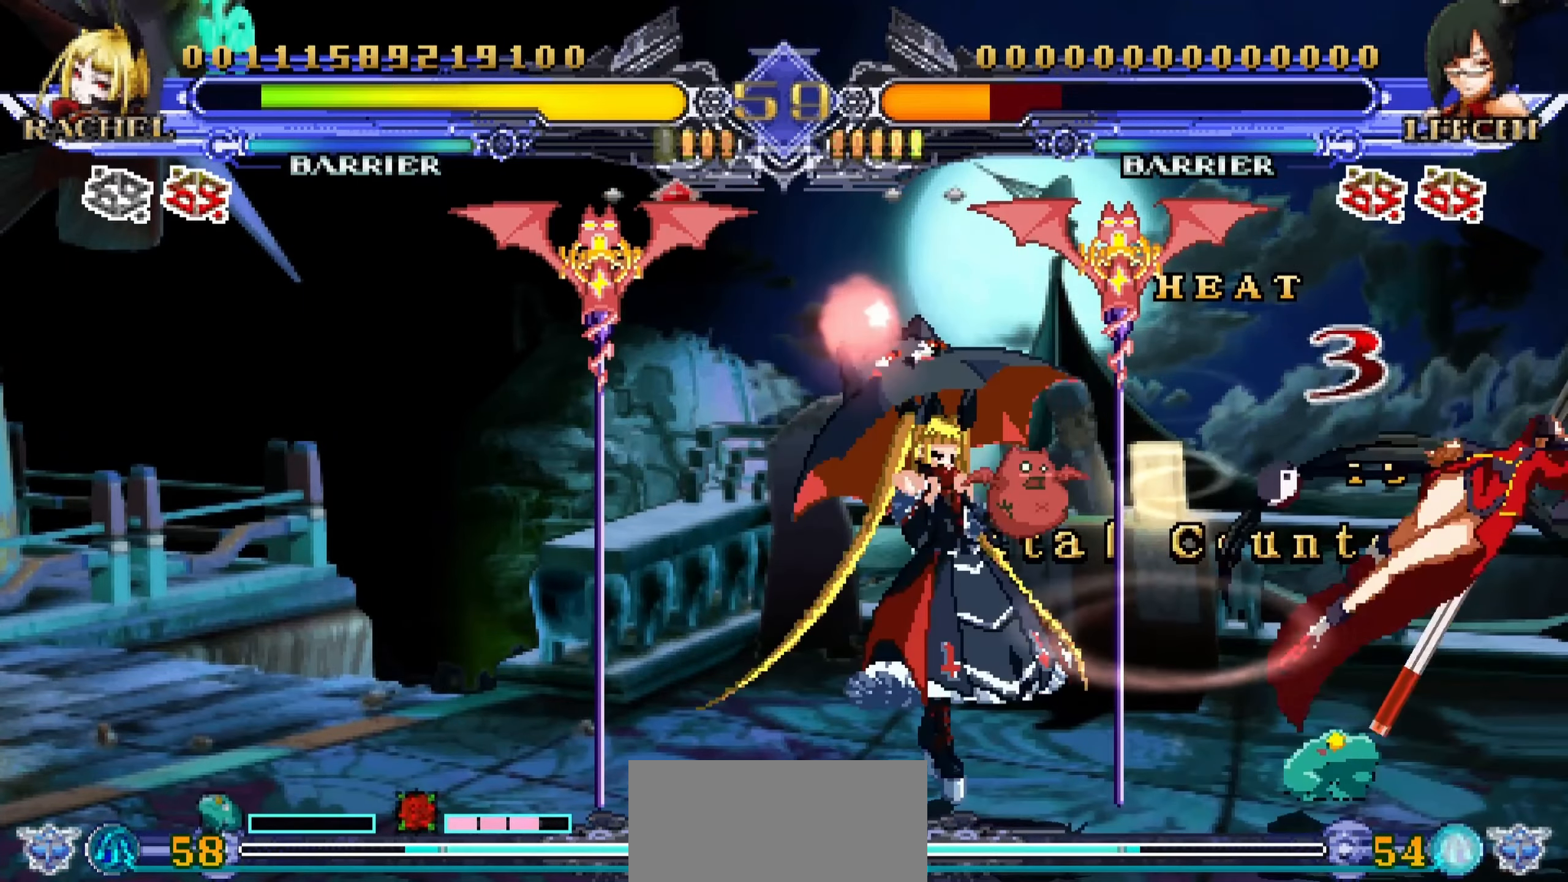
{"buttons": [], "left_stick": "center", "events": []}
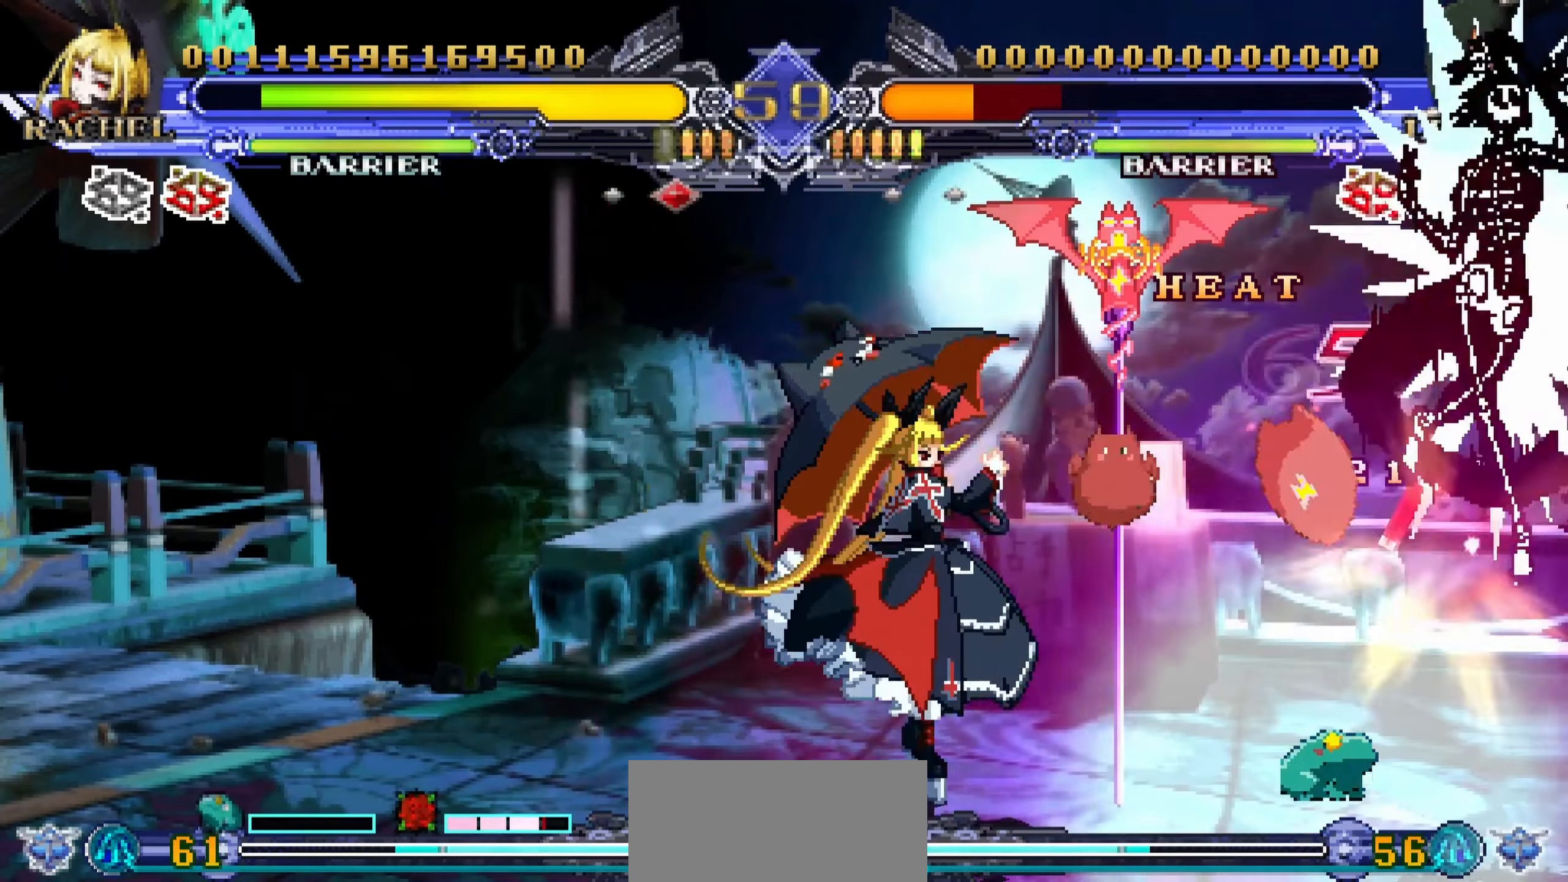
{"buttons": [], "left_stick": "right", "events": [[83, "left_stick", "right"], [166, "left_stick", "center"], [250, "left_stick", "right"]]}
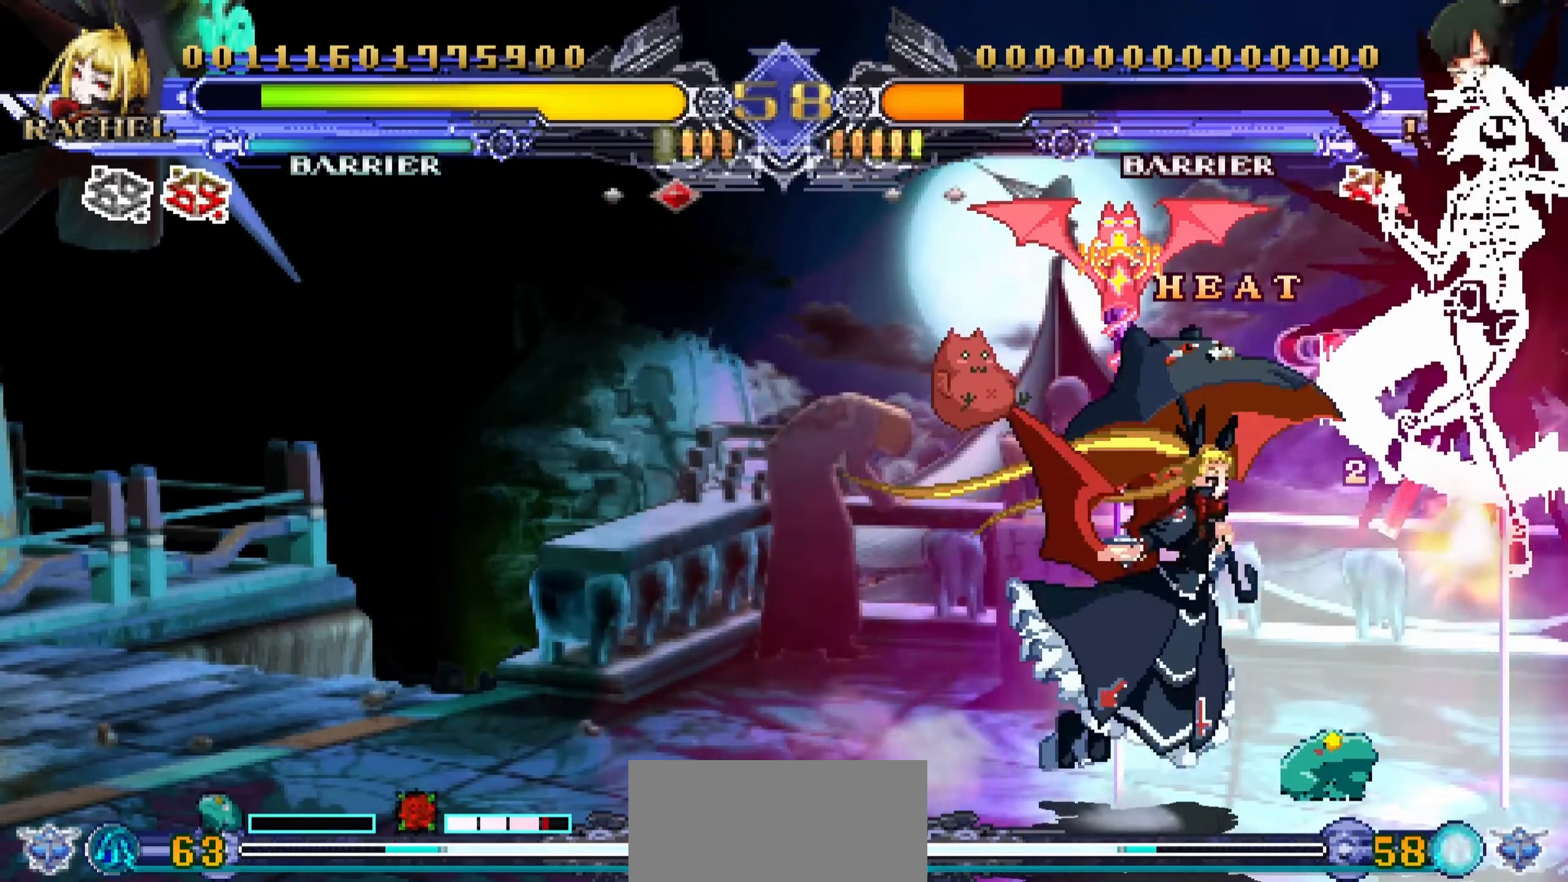
{"buttons": ["R1"], "left_stick": "center", "events": [[83, "SQUARE", "down"], [183, "SQUARE", "up"], [200, "left_stick", "down"], [266, "left_stick", "left"], [333, "left_stick", "up-right"], [433, "R1", "down"], [483, "left_stick", "center"]]}
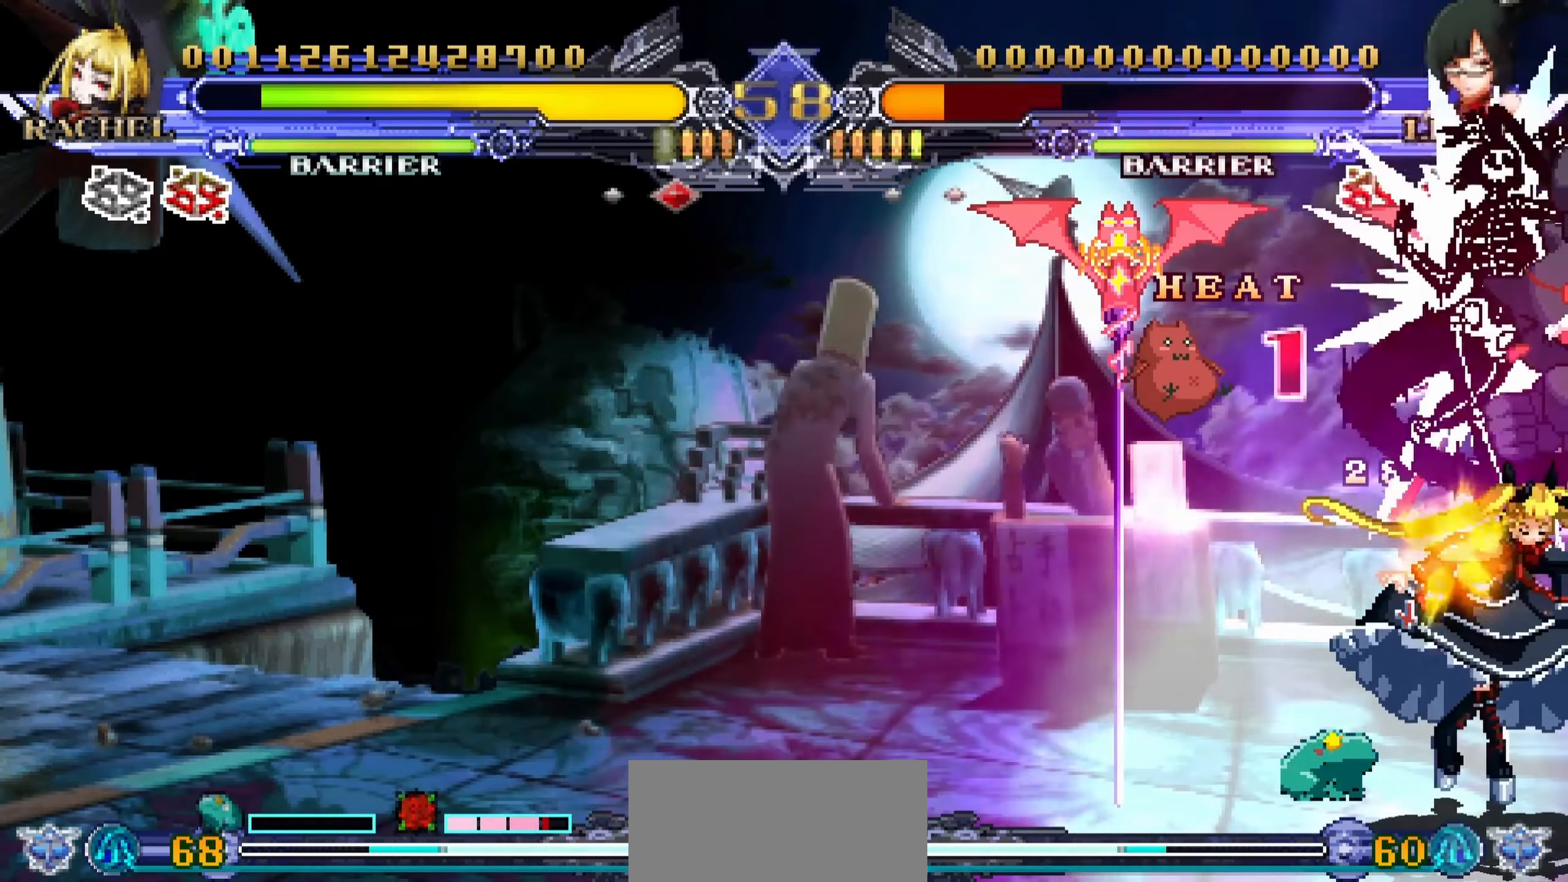
{"buttons": [], "left_stick": "center", "events": [[33, "R1", "up"]]}
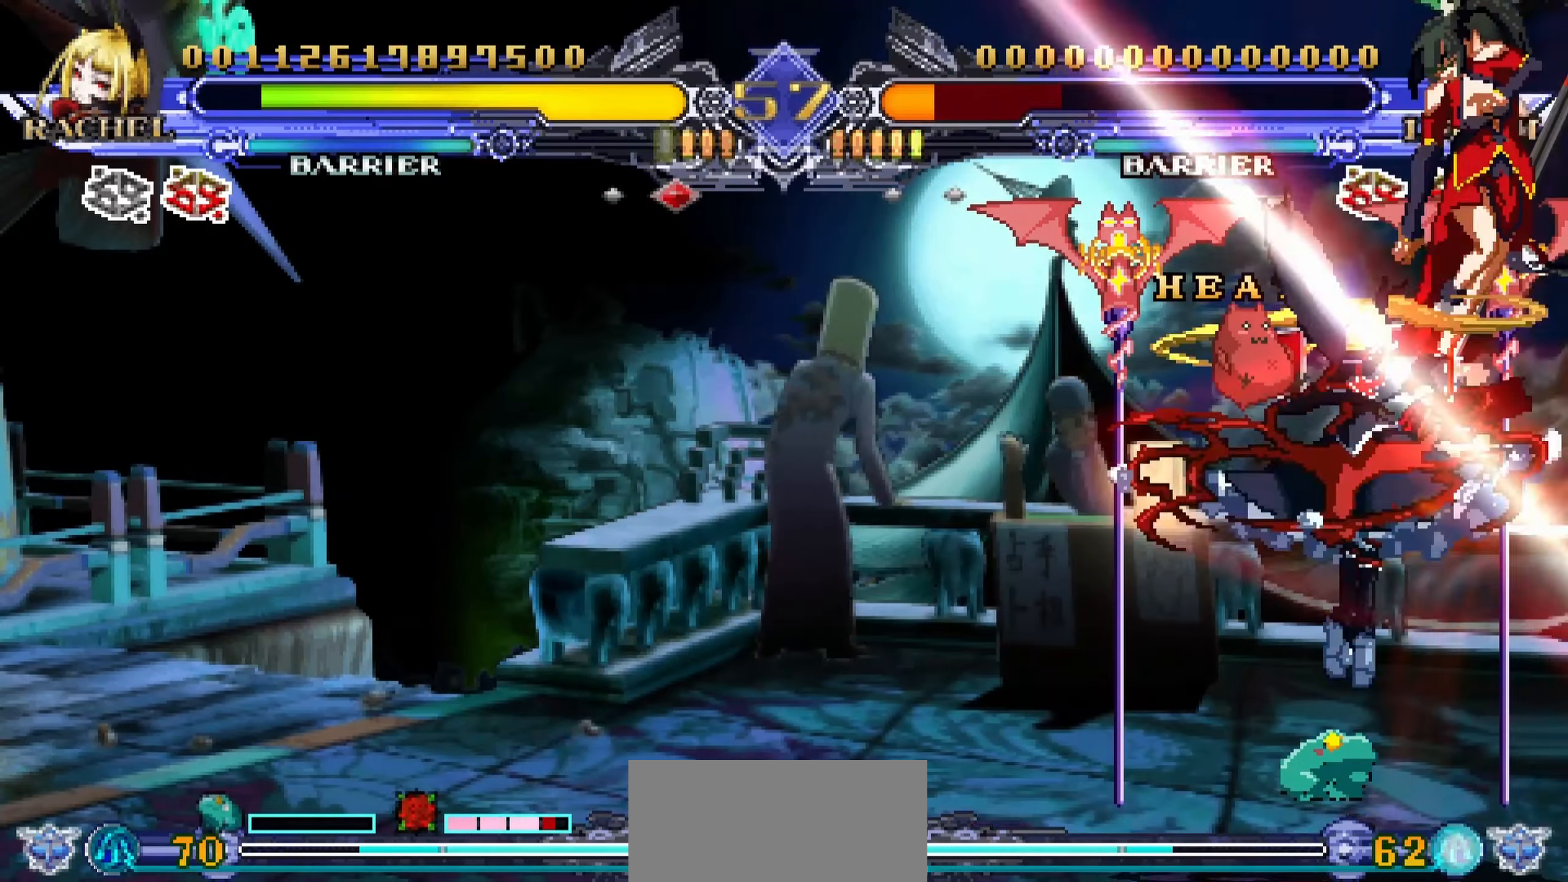
{"buttons": [], "left_stick": "center", "events": []}
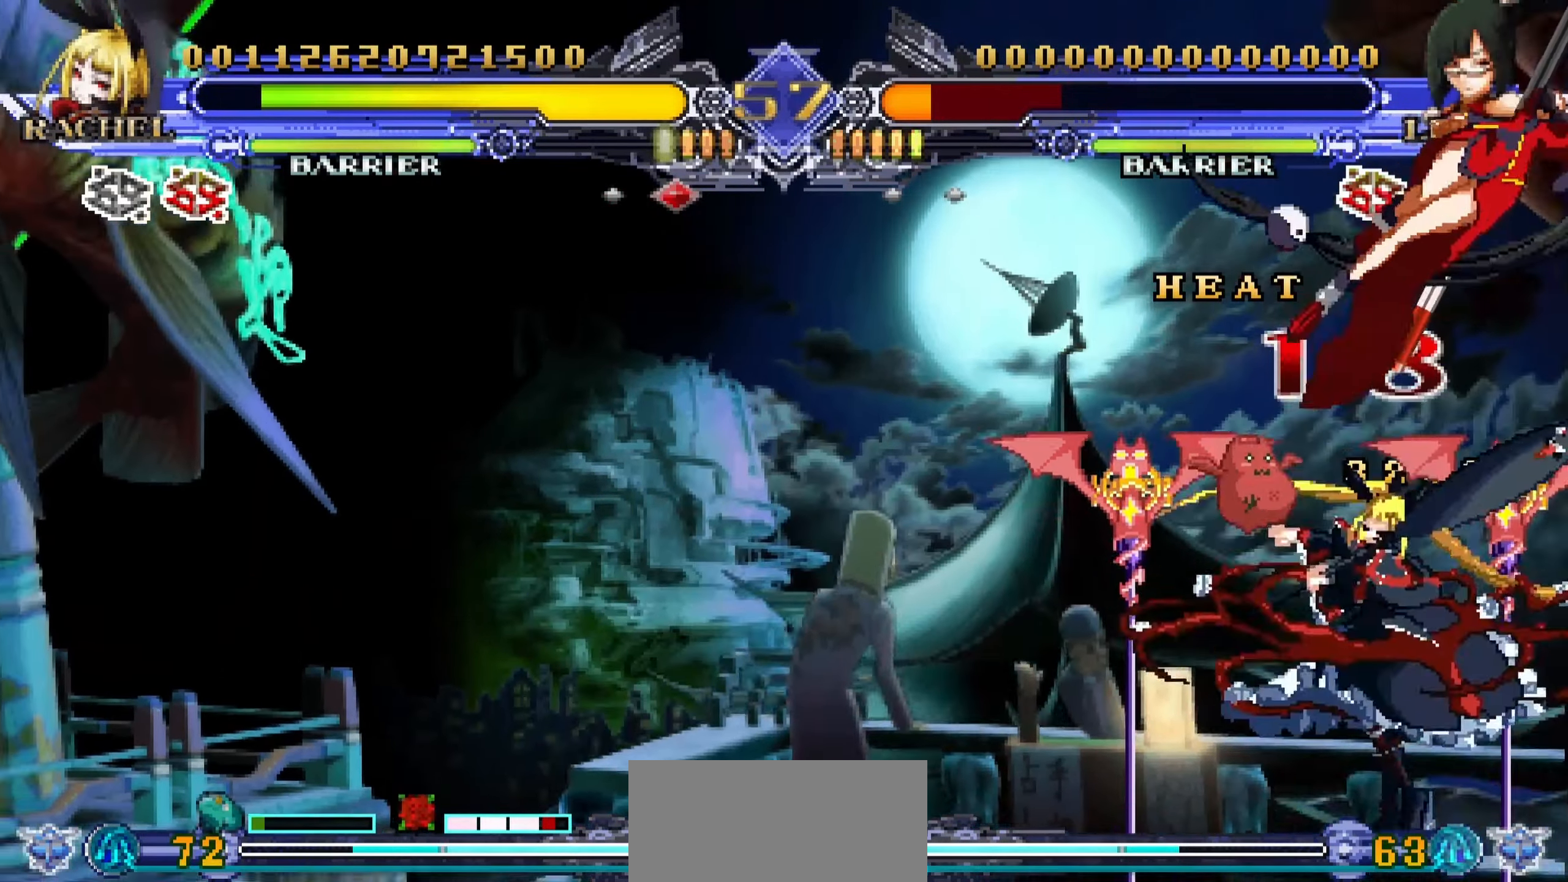
{"buttons": [], "left_stick": "right", "events": [[383, "left_stick", "right"]]}
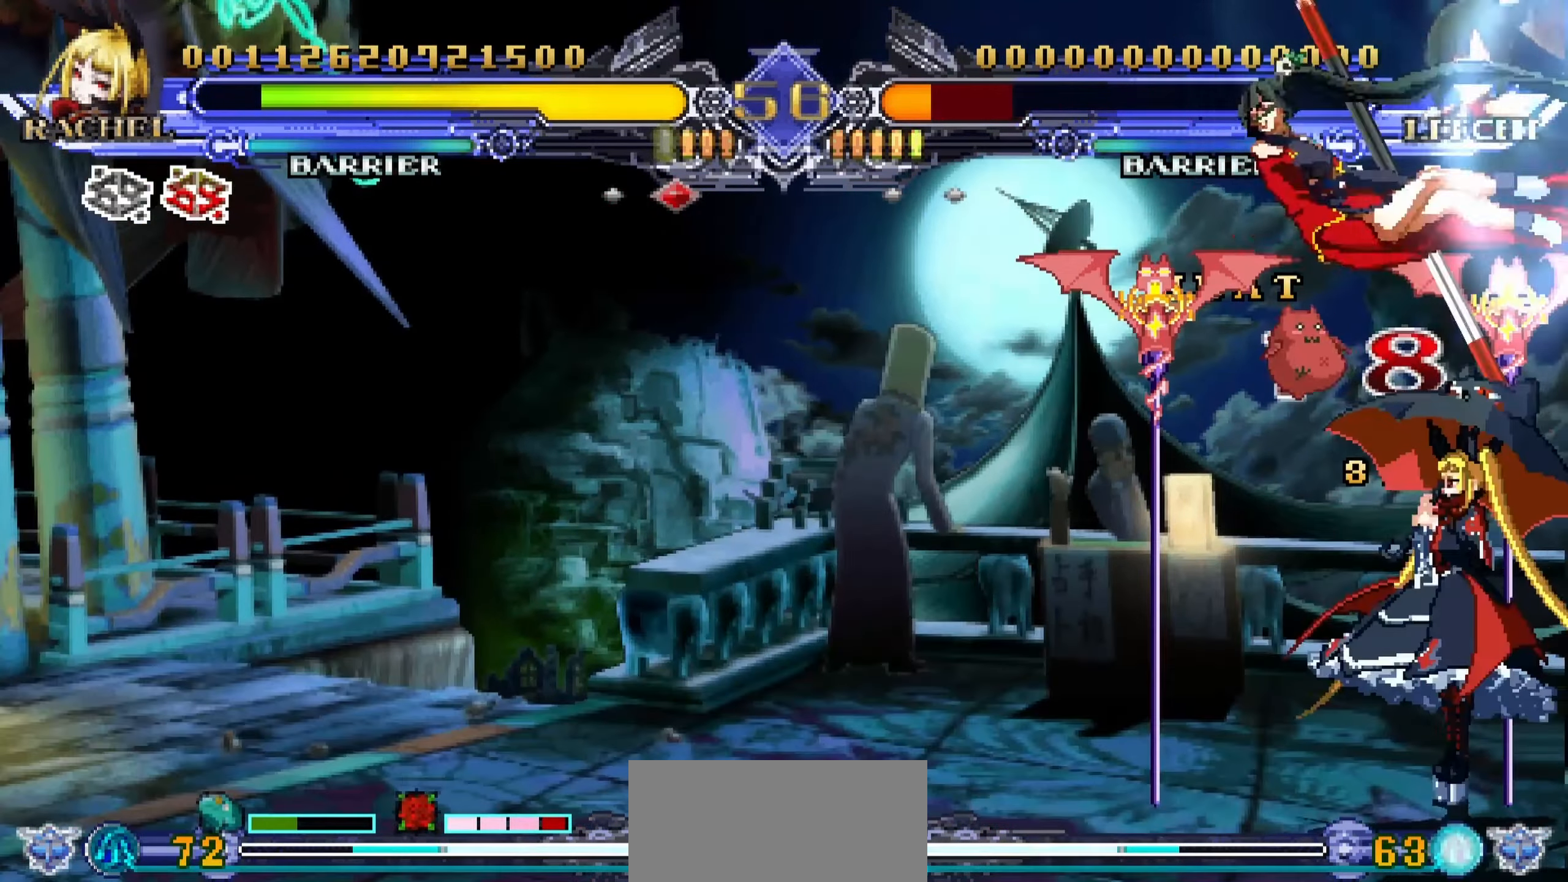
{"buttons": [], "left_stick": "center", "events": [[33, "left_stick", "down"], [150, "left_stick", "right"], [200, "R1", "down"], [250, "left_stick", "center"], [283, "R1", "up"]]}
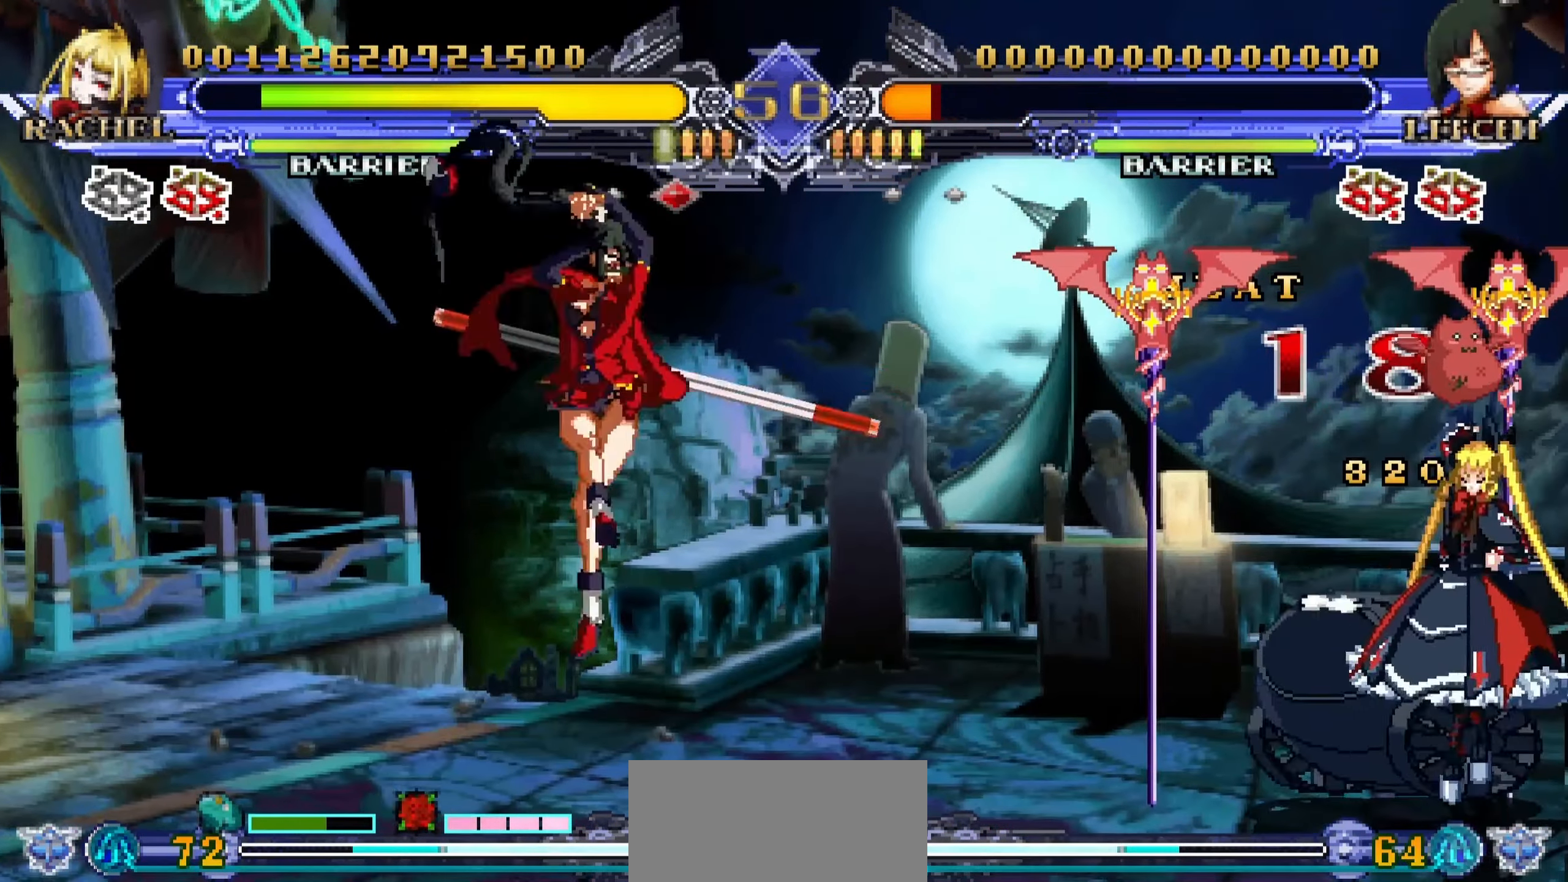
{"buttons": [], "left_stick": "right", "events": [[250, "left_stick", "right"]]}
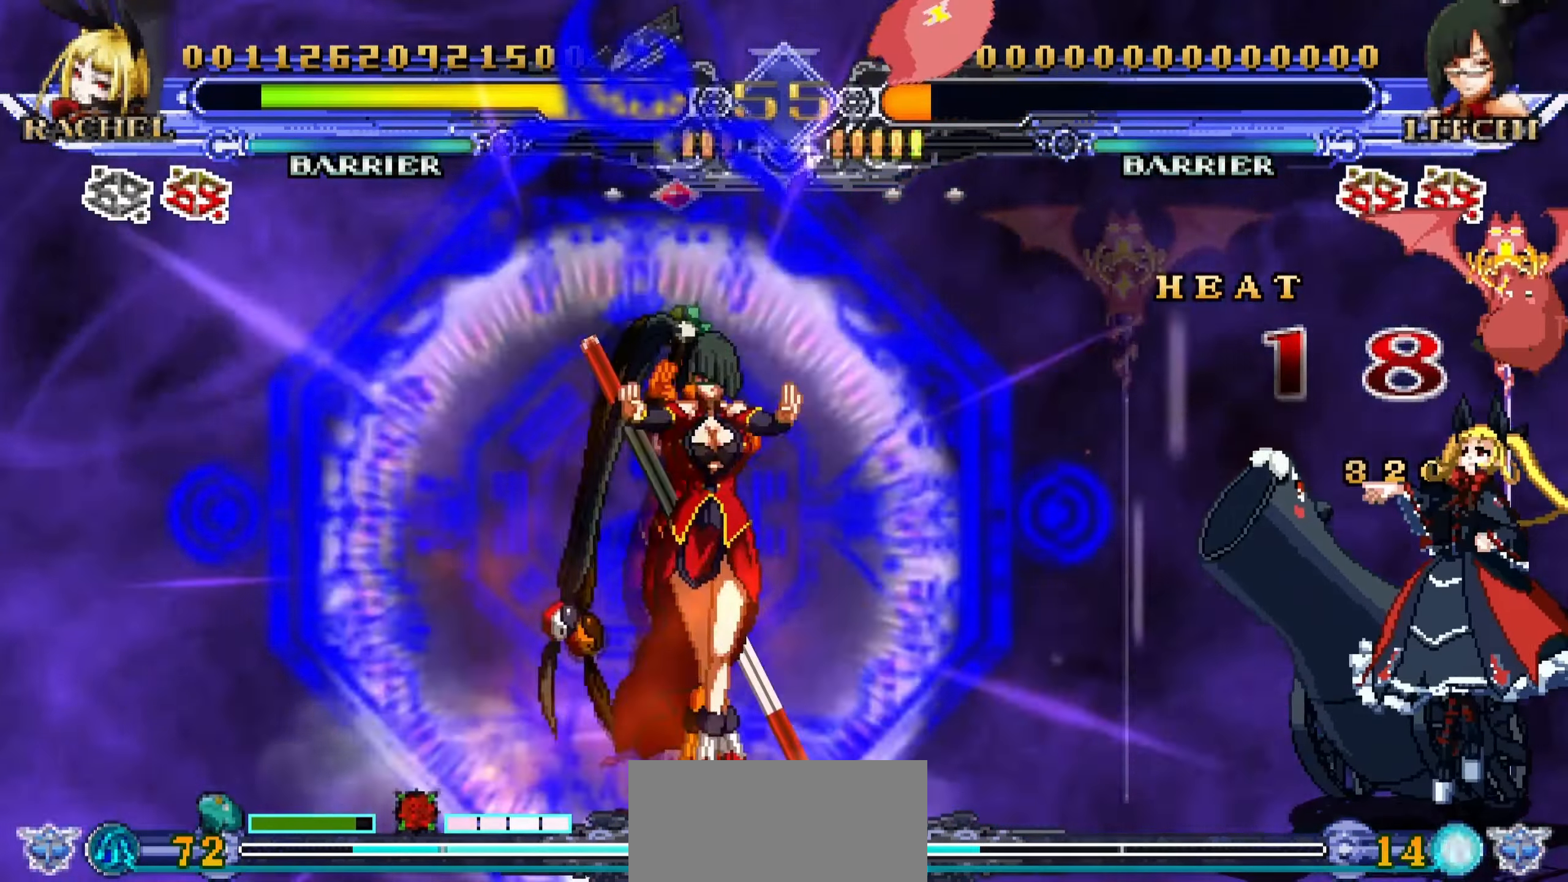
{"buttons": [], "left_stick": "down-right", "events": [[267, "left_stick", "down-right"]]}
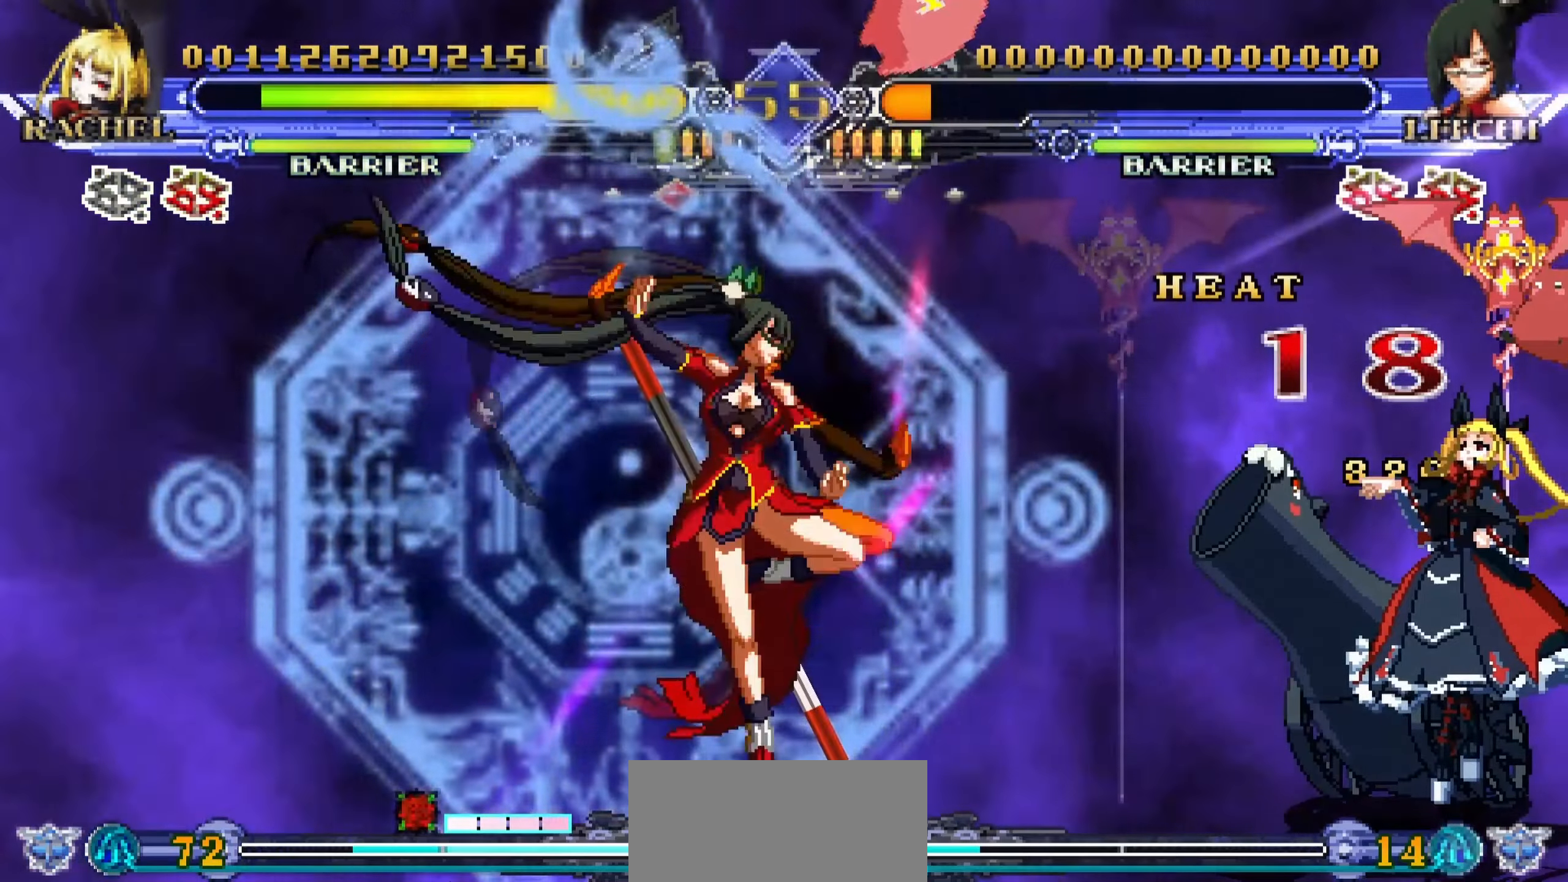
{"buttons": [], "left_stick": "right", "events": [[183, "left_stick", "right"]]}
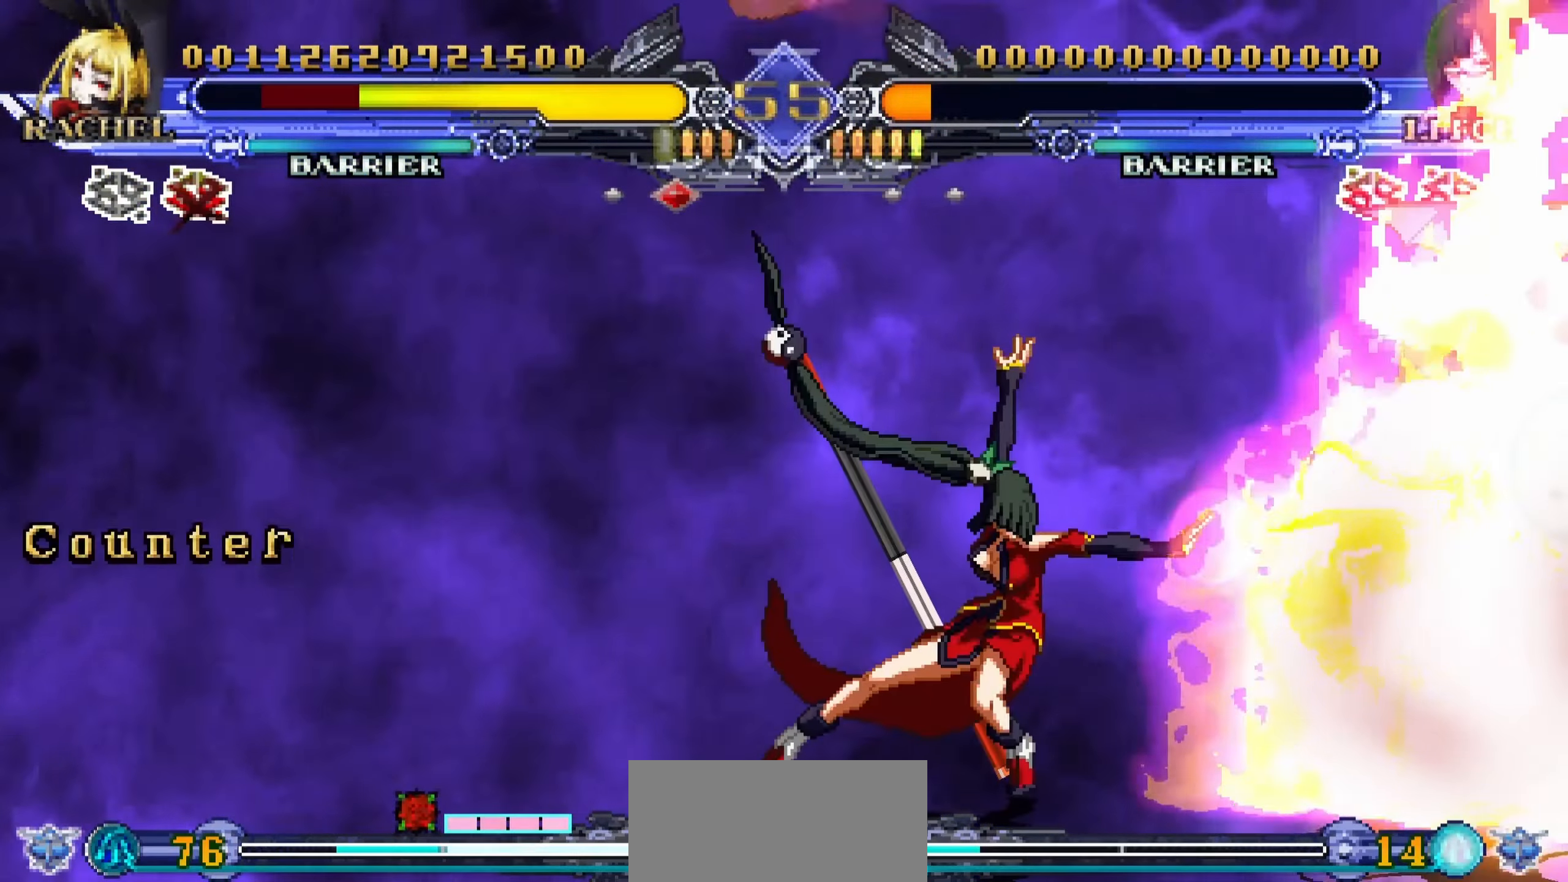
{"buttons": [], "left_stick": "right", "events": []}
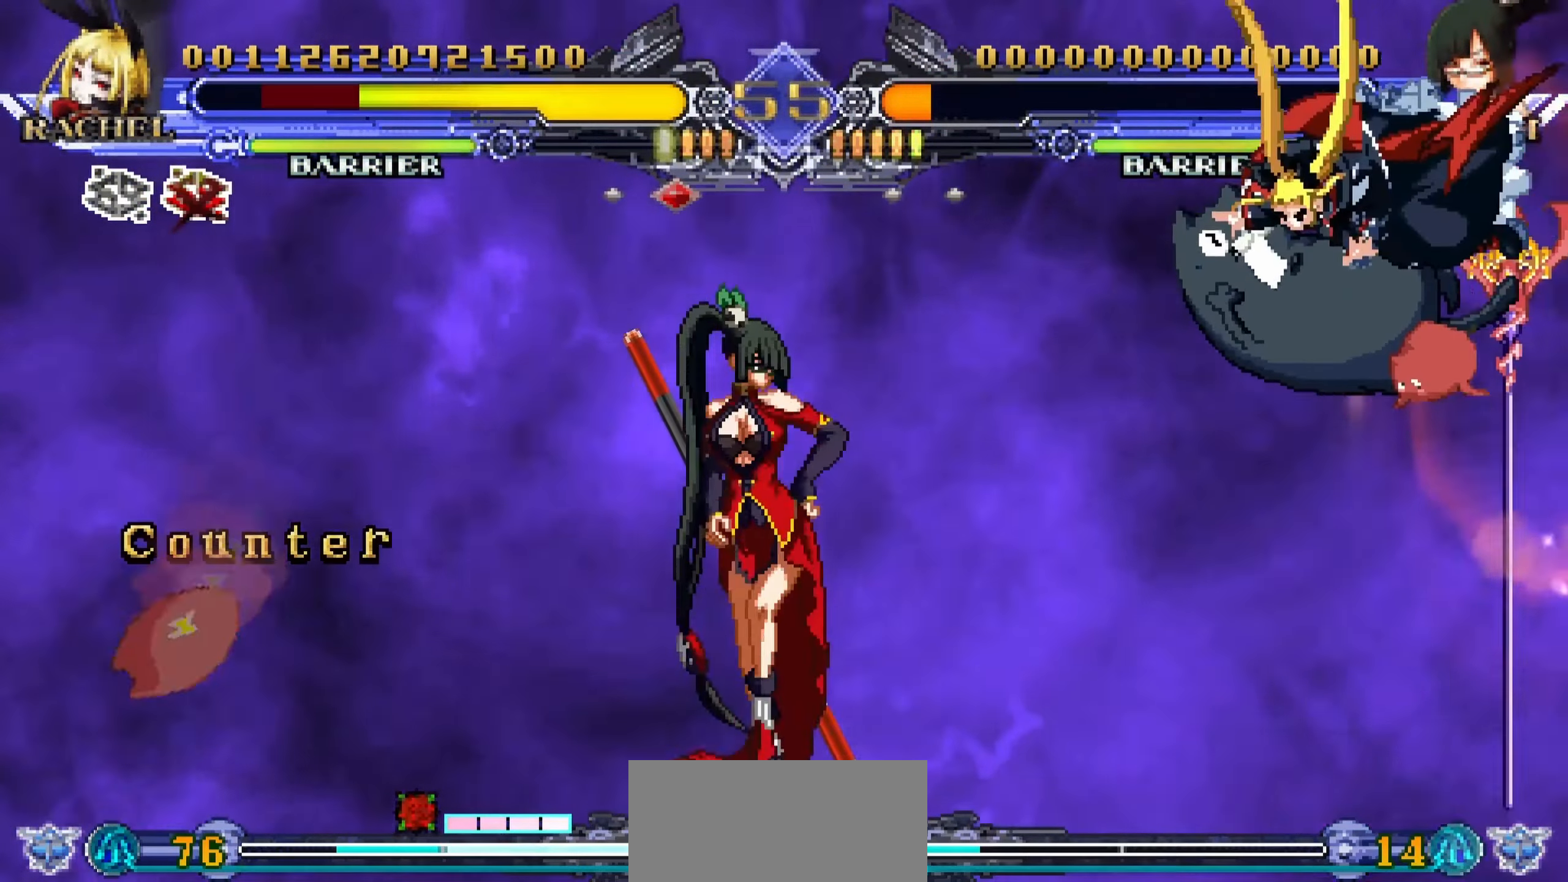
{"buttons": ["SQUARE"], "left_stick": "center", "events": [[367, "SQUARE", "down"], [450, "SQUARE", "up"], [483, "left_stick", "center"], [500, "SQUARE", "down"]]}
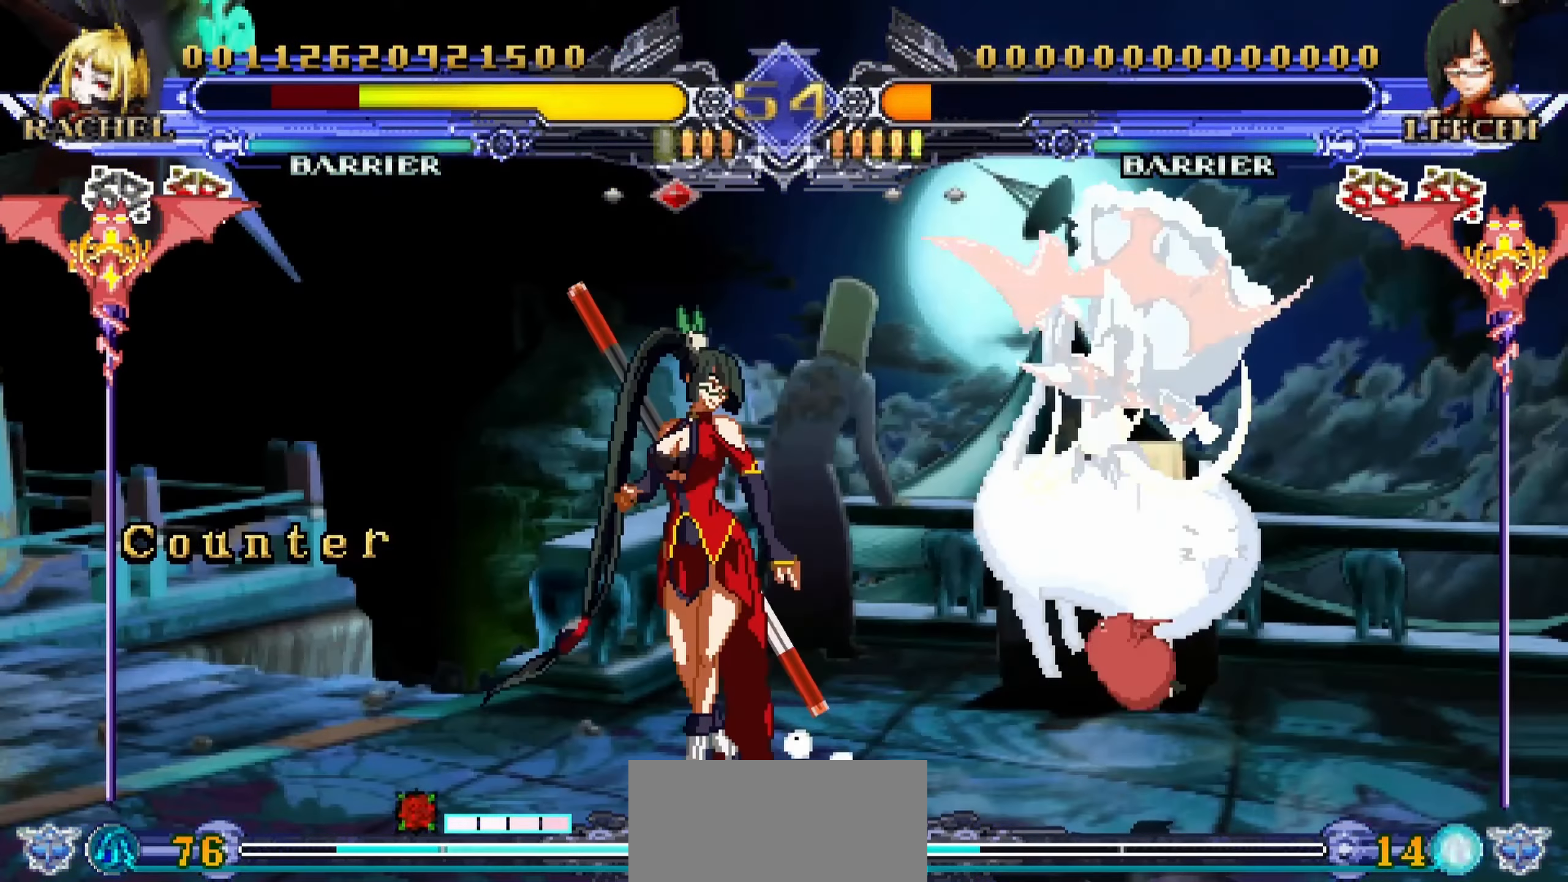
{"buttons": [], "left_stick": "center", "events": [[117, "SQUARE", "up"], [150, "SQUARE", "down"], [217, "SQUARE", "up"], [267, "left_stick", "left"], [367, "left_stick", "down"], [500, "left_stick", "center"]]}